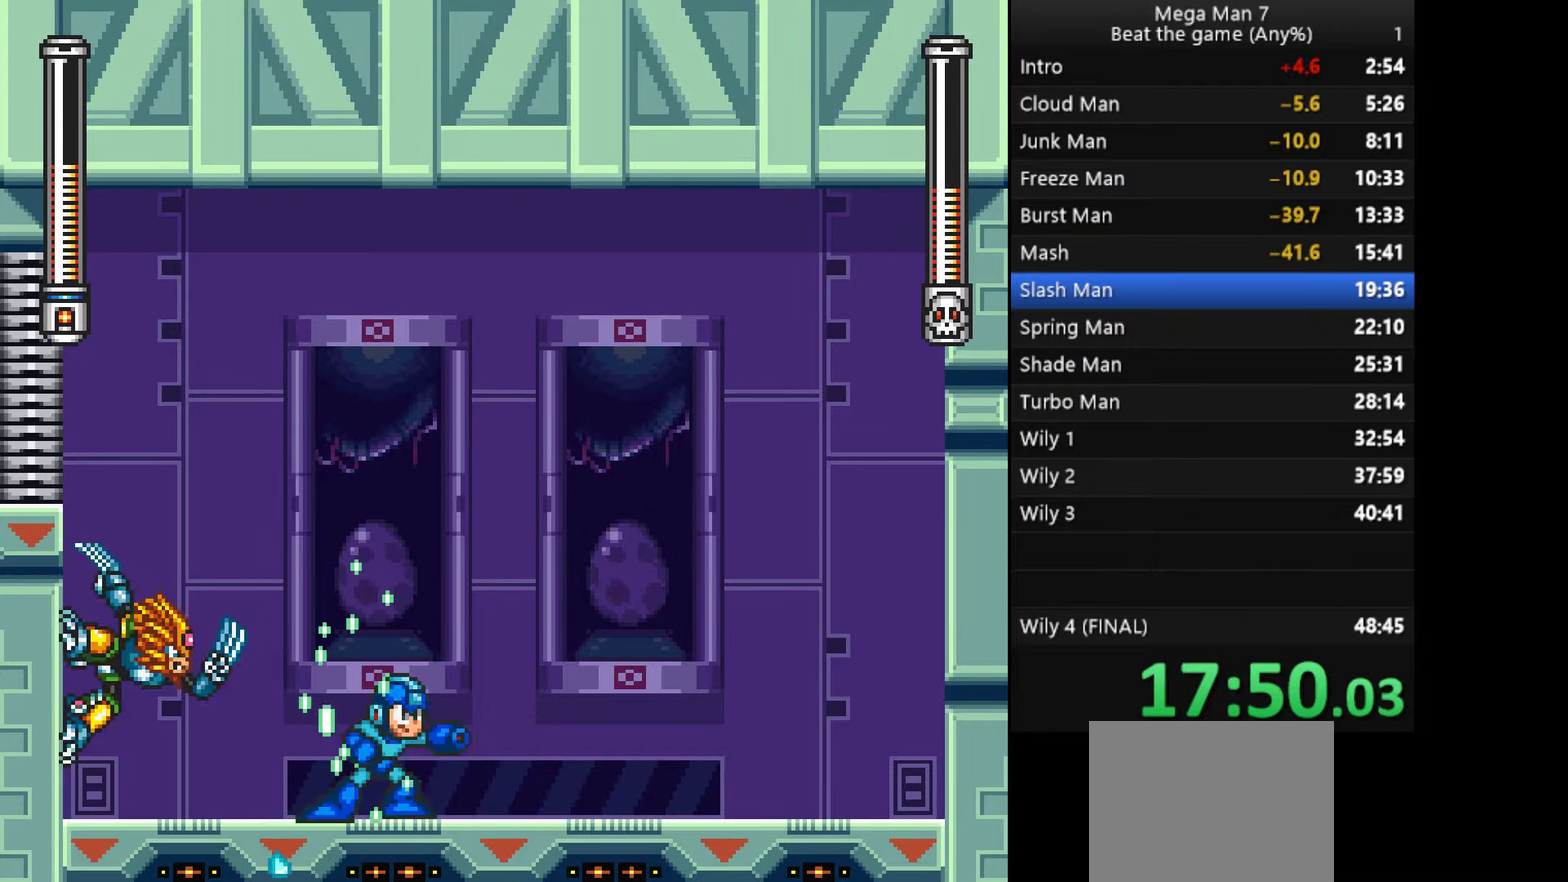
Gameplay with a controller (PlayStation layout); each line is a JSON object with the inputs held at the frame after it. "events" lists button and stick changes between this image and that frame as [ms after this image, input, new state], when the widget could be followed in between. Not read: R3 right_stick.
{"buttons": ["CROSS", "SQUARE"], "left_stick": "down", "events": [[134, "left_stick", "down"], [467, "CROSS", "down"]]}
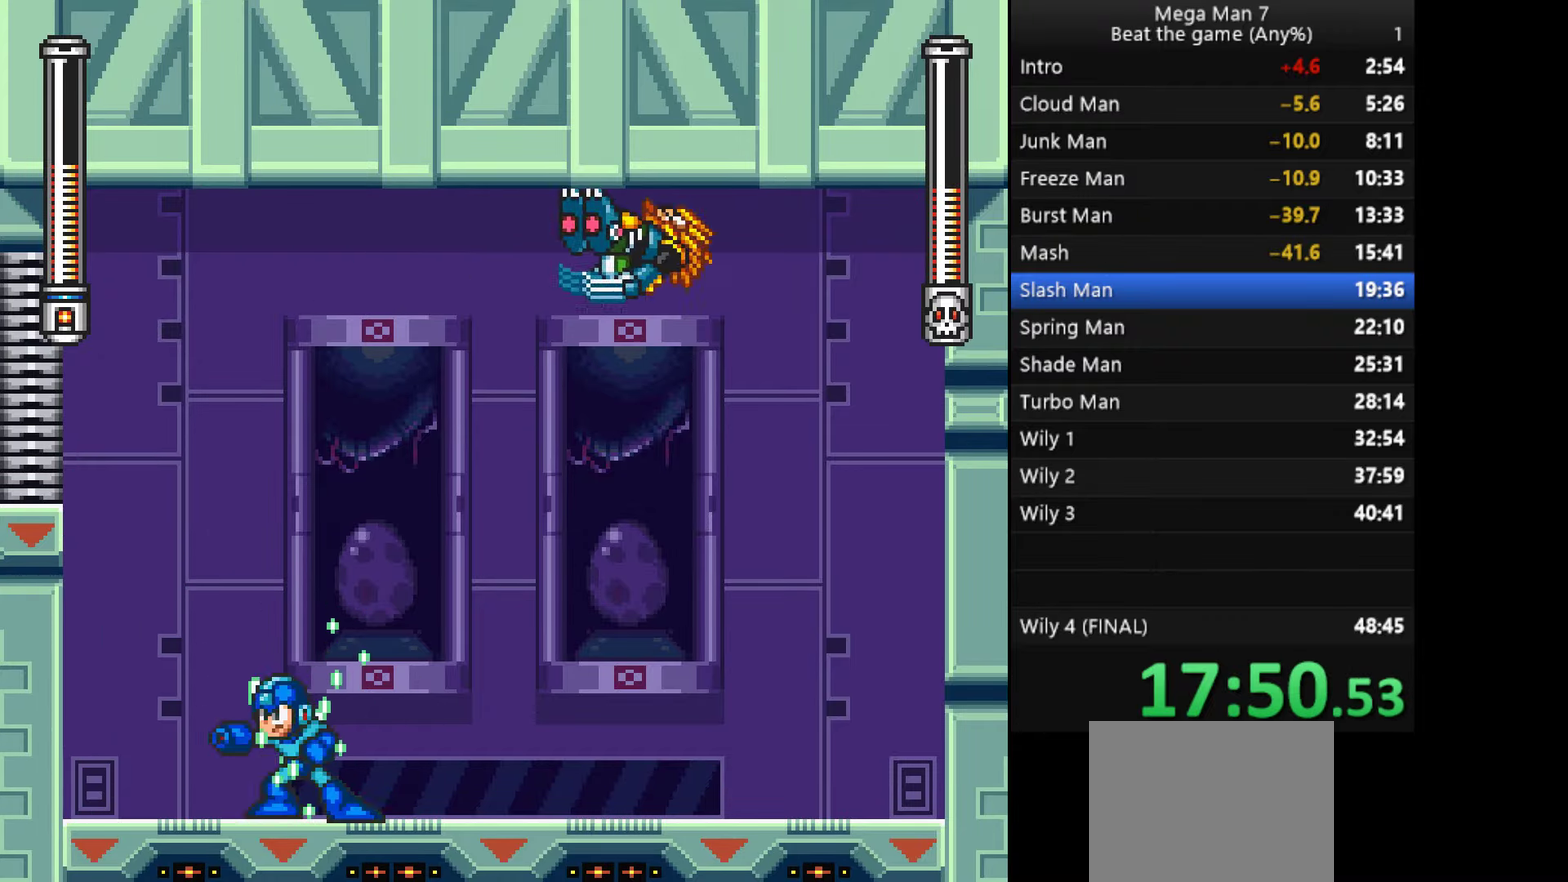
{"buttons": ["SQUARE"], "left_stick": "center", "events": [[50, "left_stick", "down-left"], [100, "CROSS", "up"], [116, "left_stick", "left"], [467, "left_stick", "center"]]}
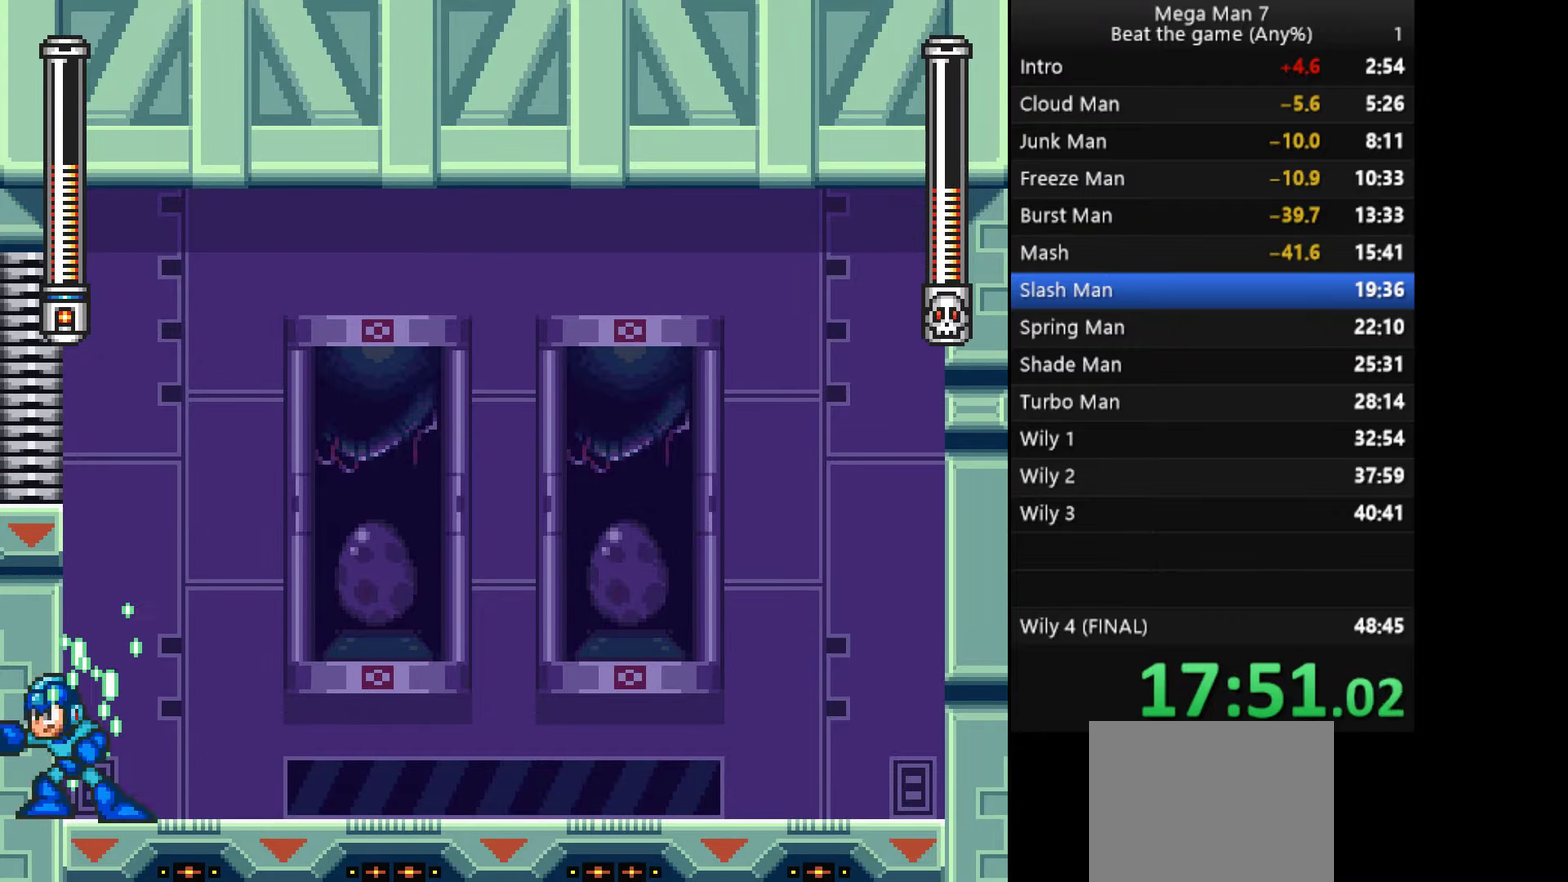
{"buttons": ["SQUARE"], "left_stick": "center", "events": []}
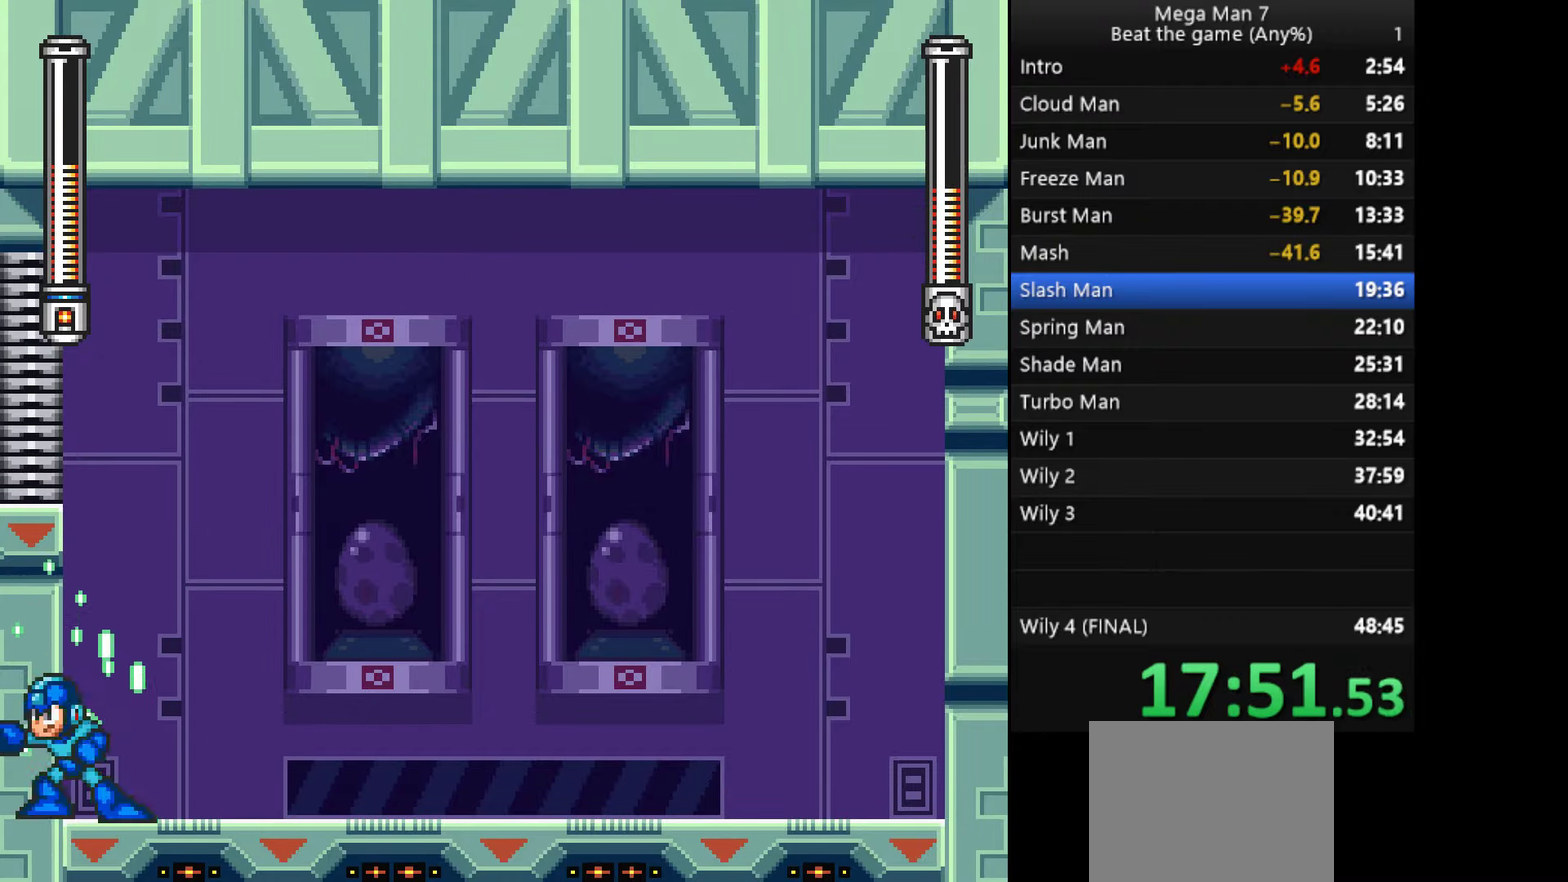
{"buttons": ["SQUARE"], "left_stick": "center", "events": []}
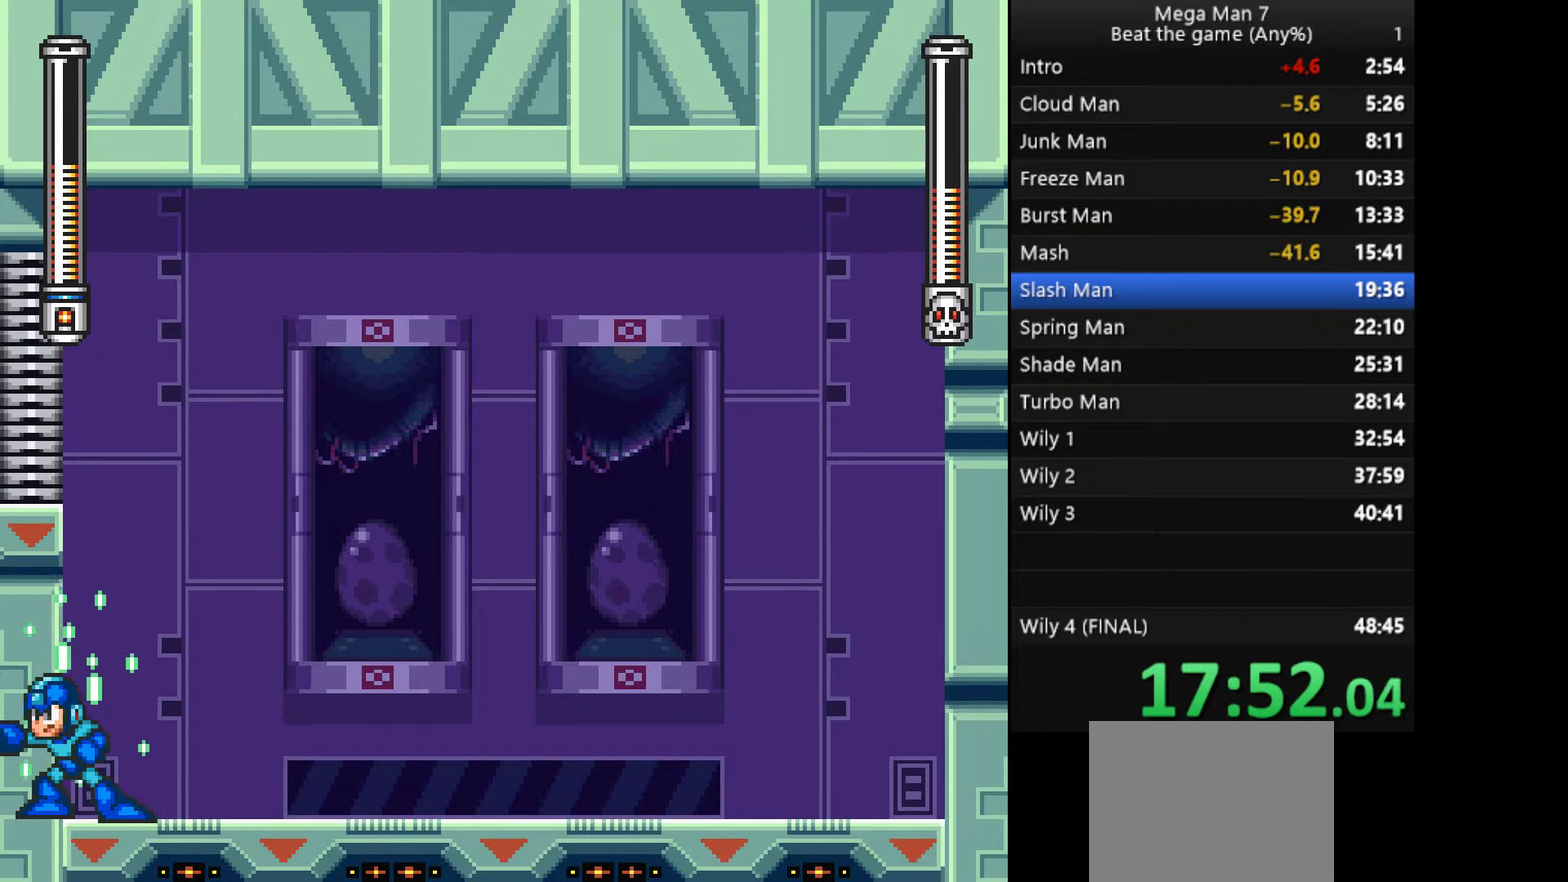
{"buttons": ["SQUARE"], "left_stick": "center", "events": []}
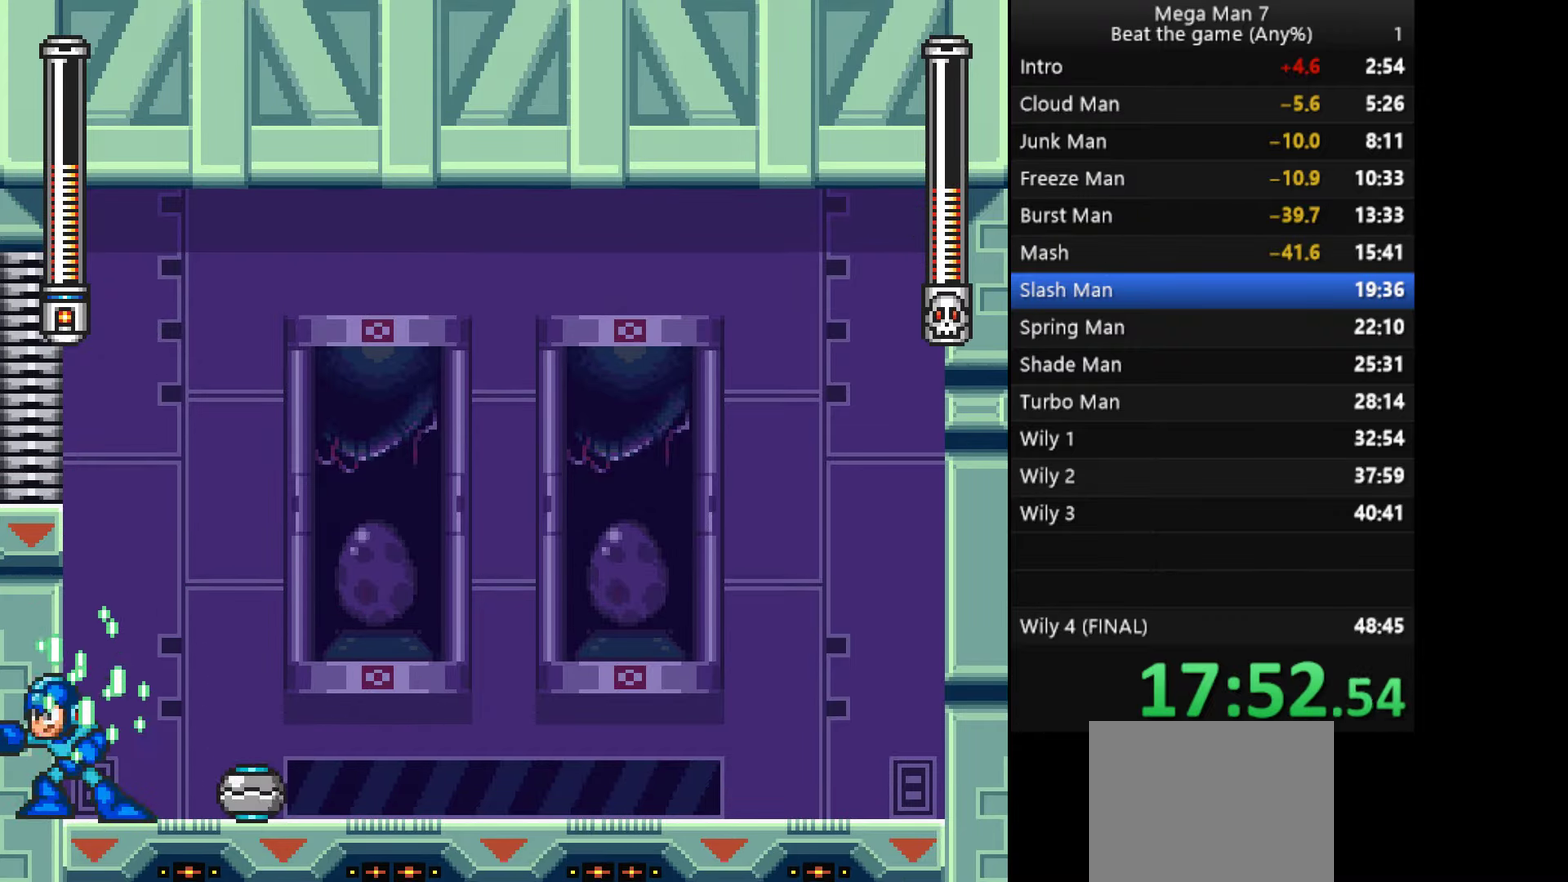
{"buttons": ["SQUARE"], "left_stick": "center", "events": []}
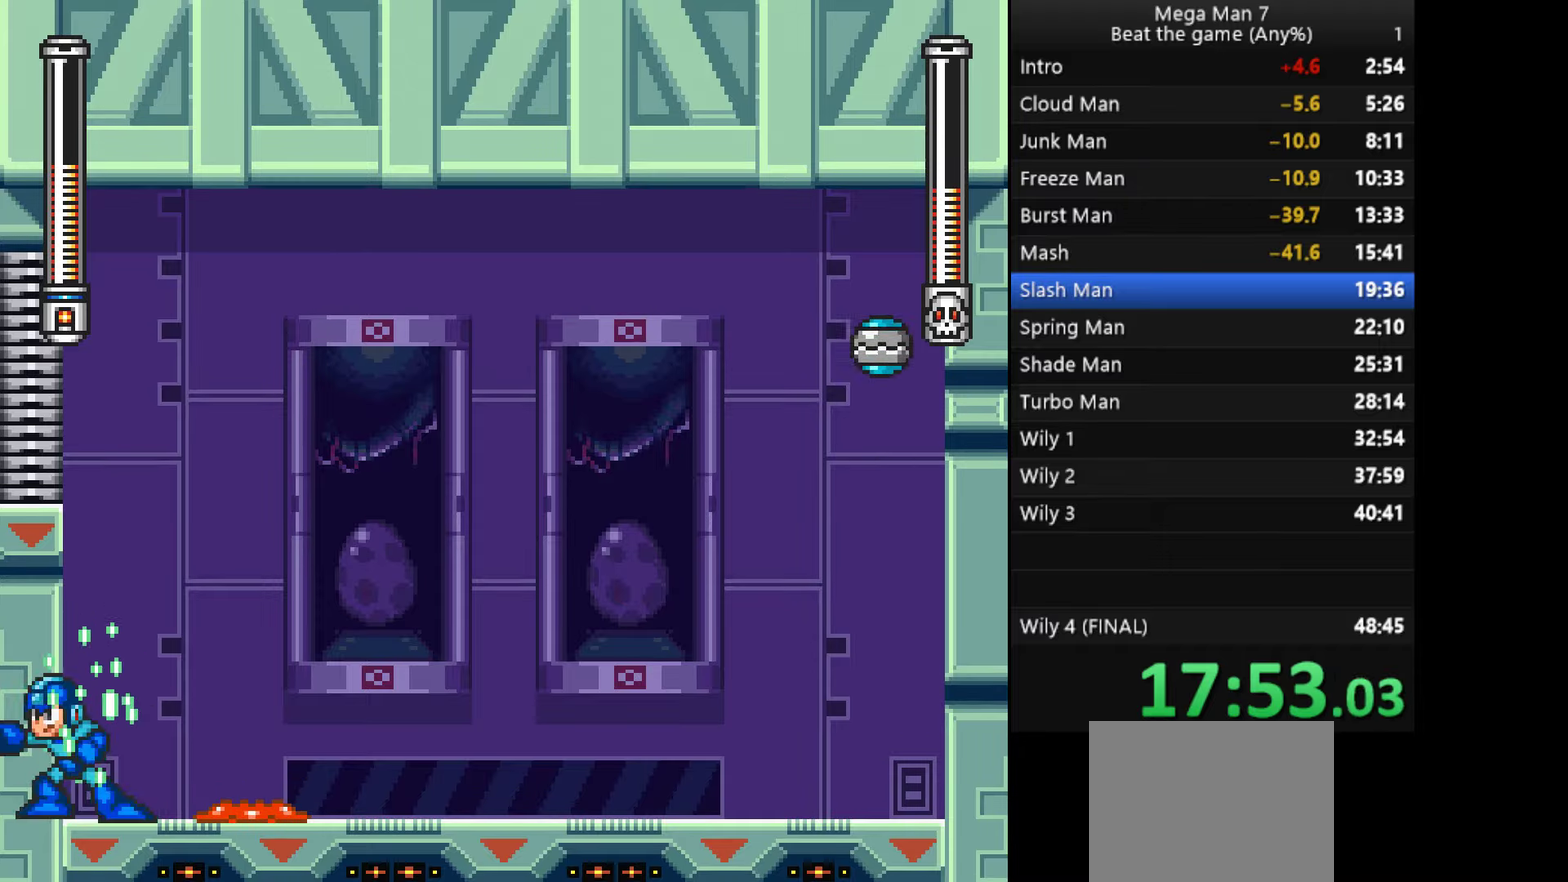
{"buttons": ["SQUARE"], "left_stick": "center", "events": []}
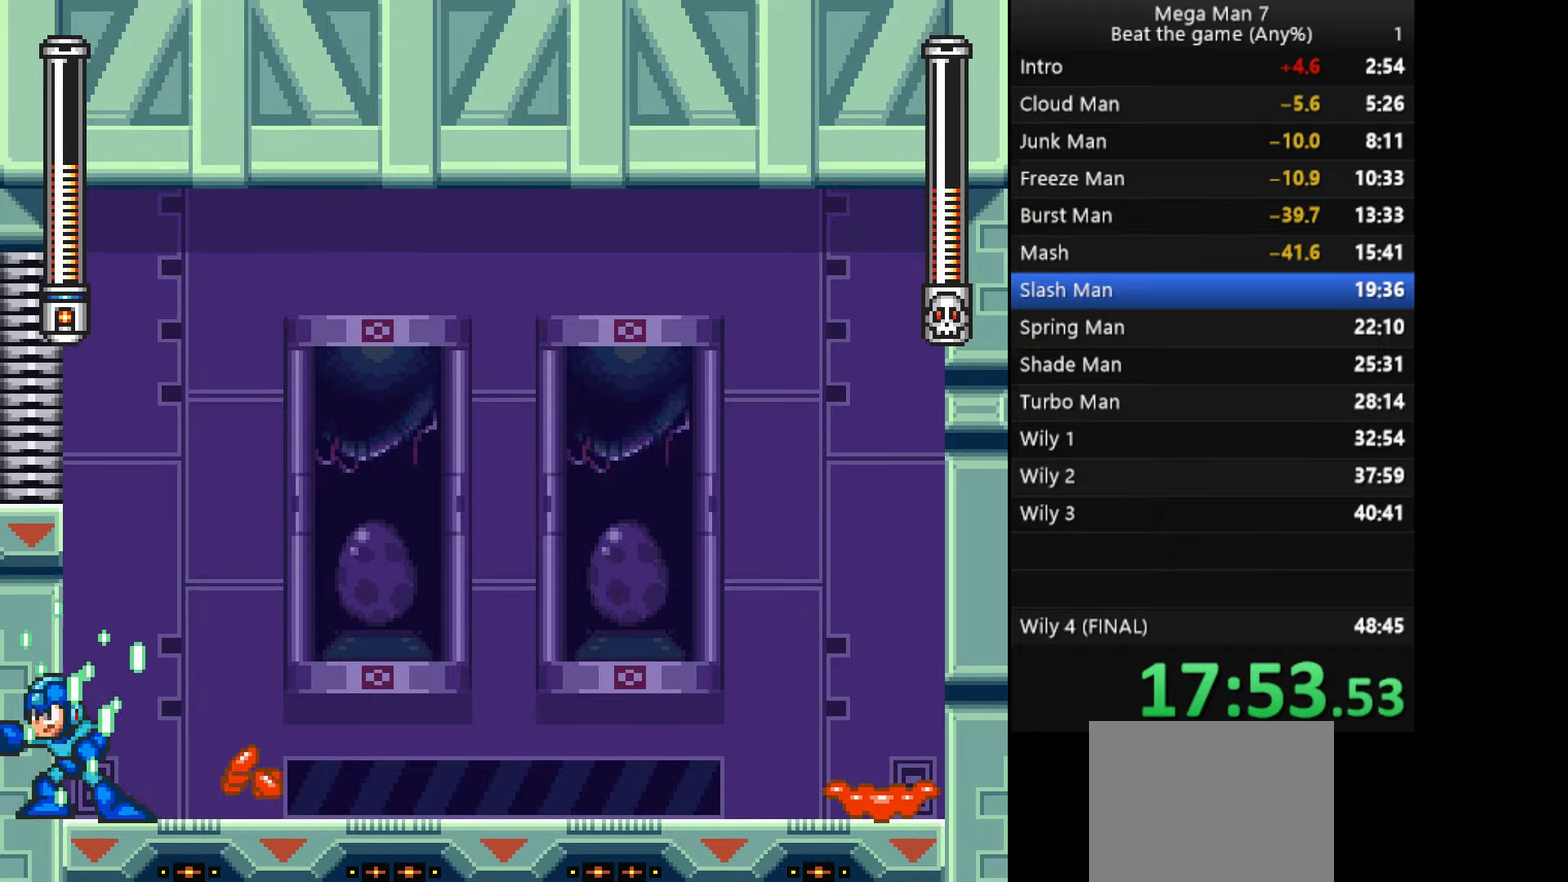
{"buttons": ["SQUARE"], "left_stick": "center", "events": []}
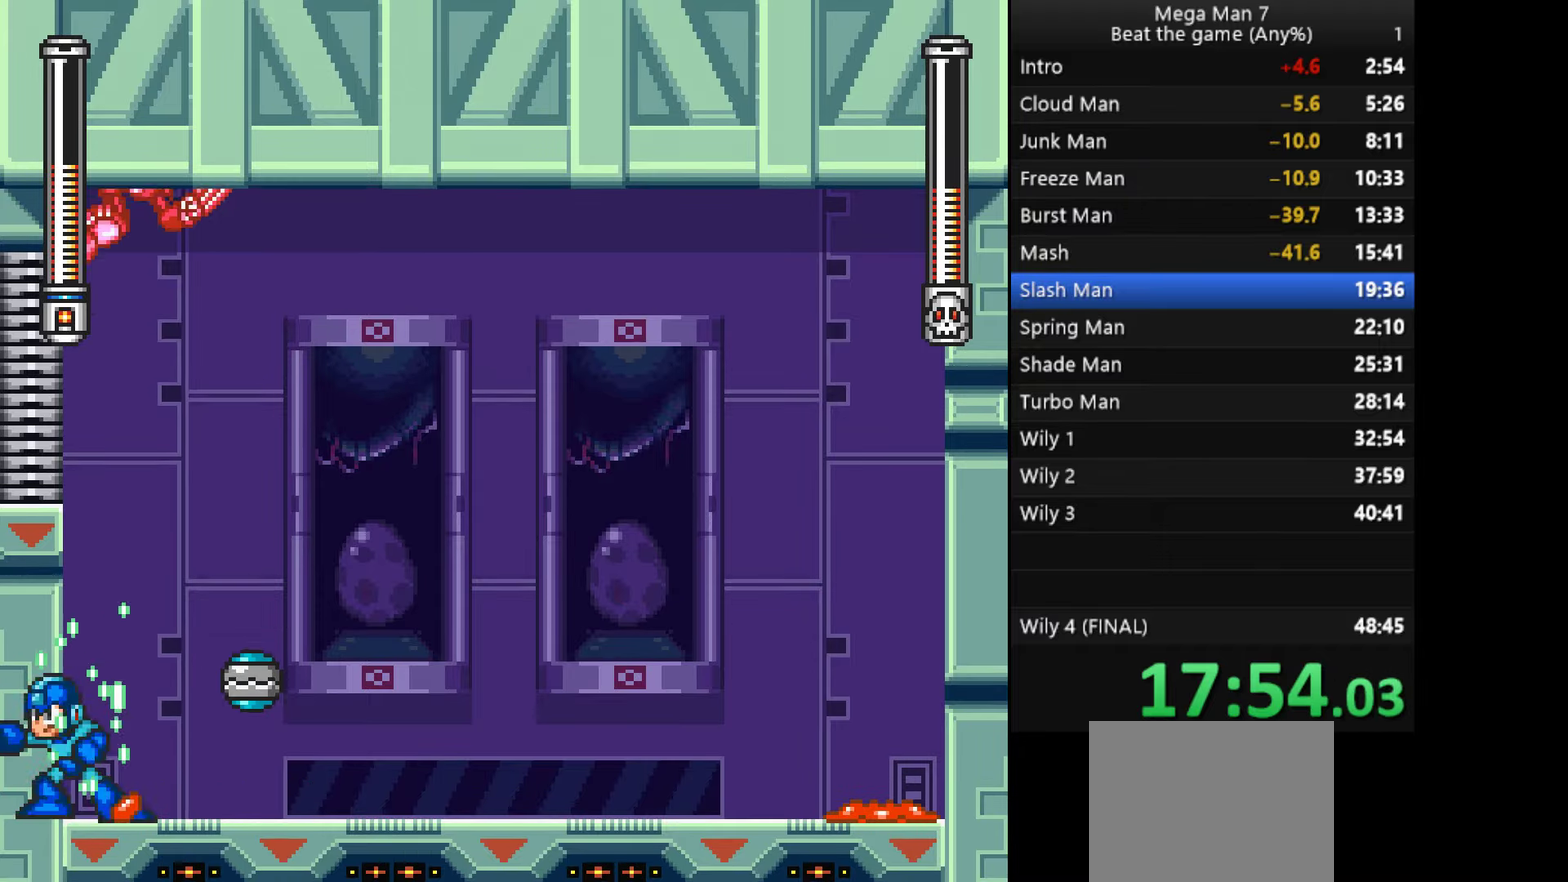
{"buttons": ["SQUARE"], "left_stick": "center", "events": []}
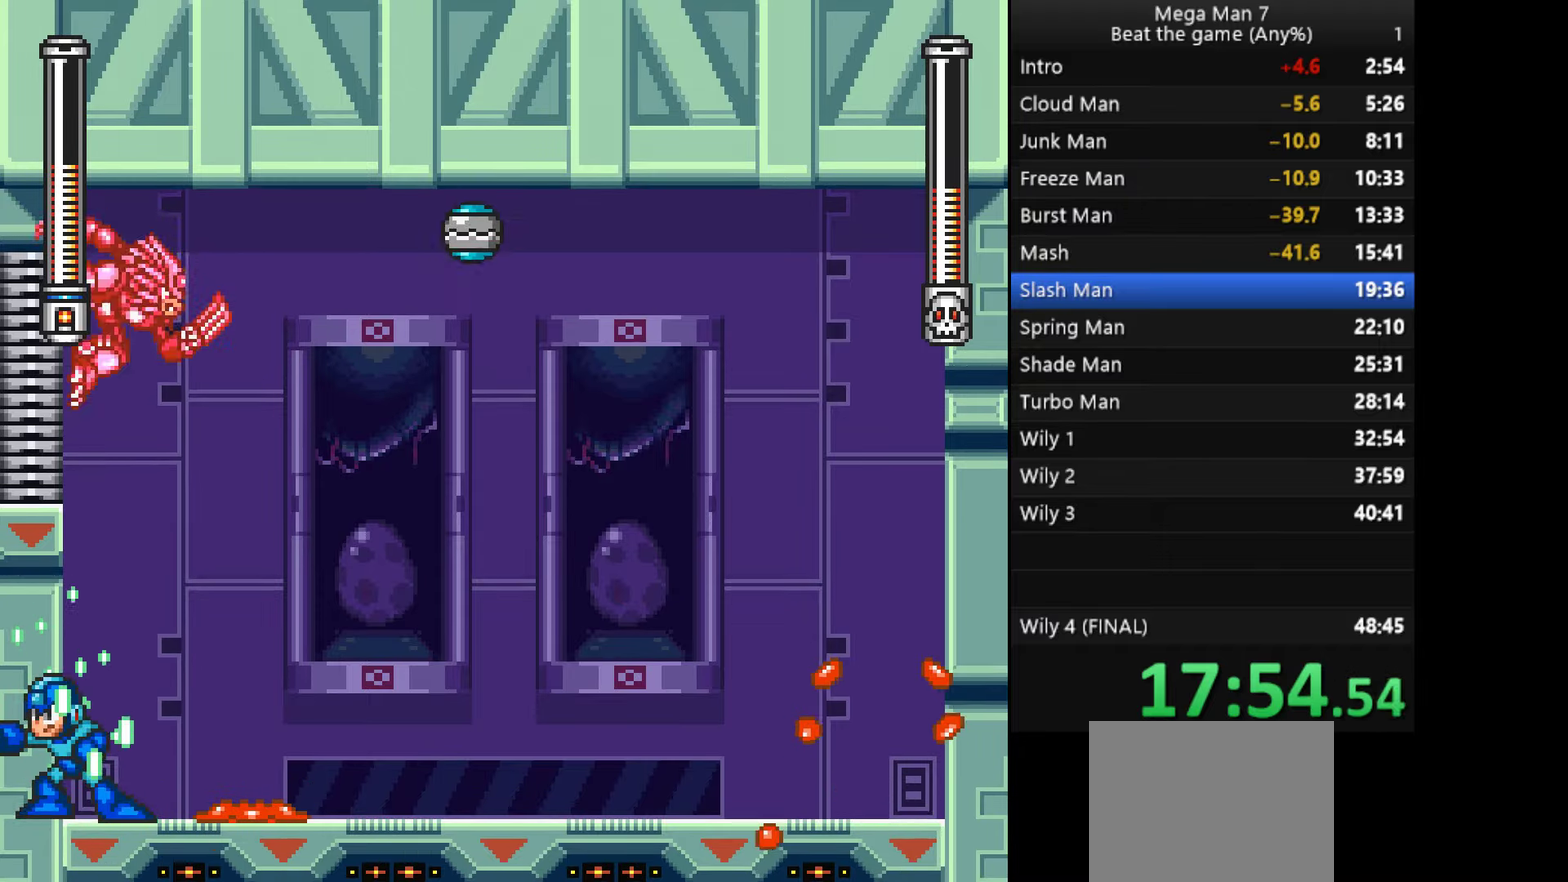
{"buttons": ["SQUARE"], "left_stick": "center", "events": []}
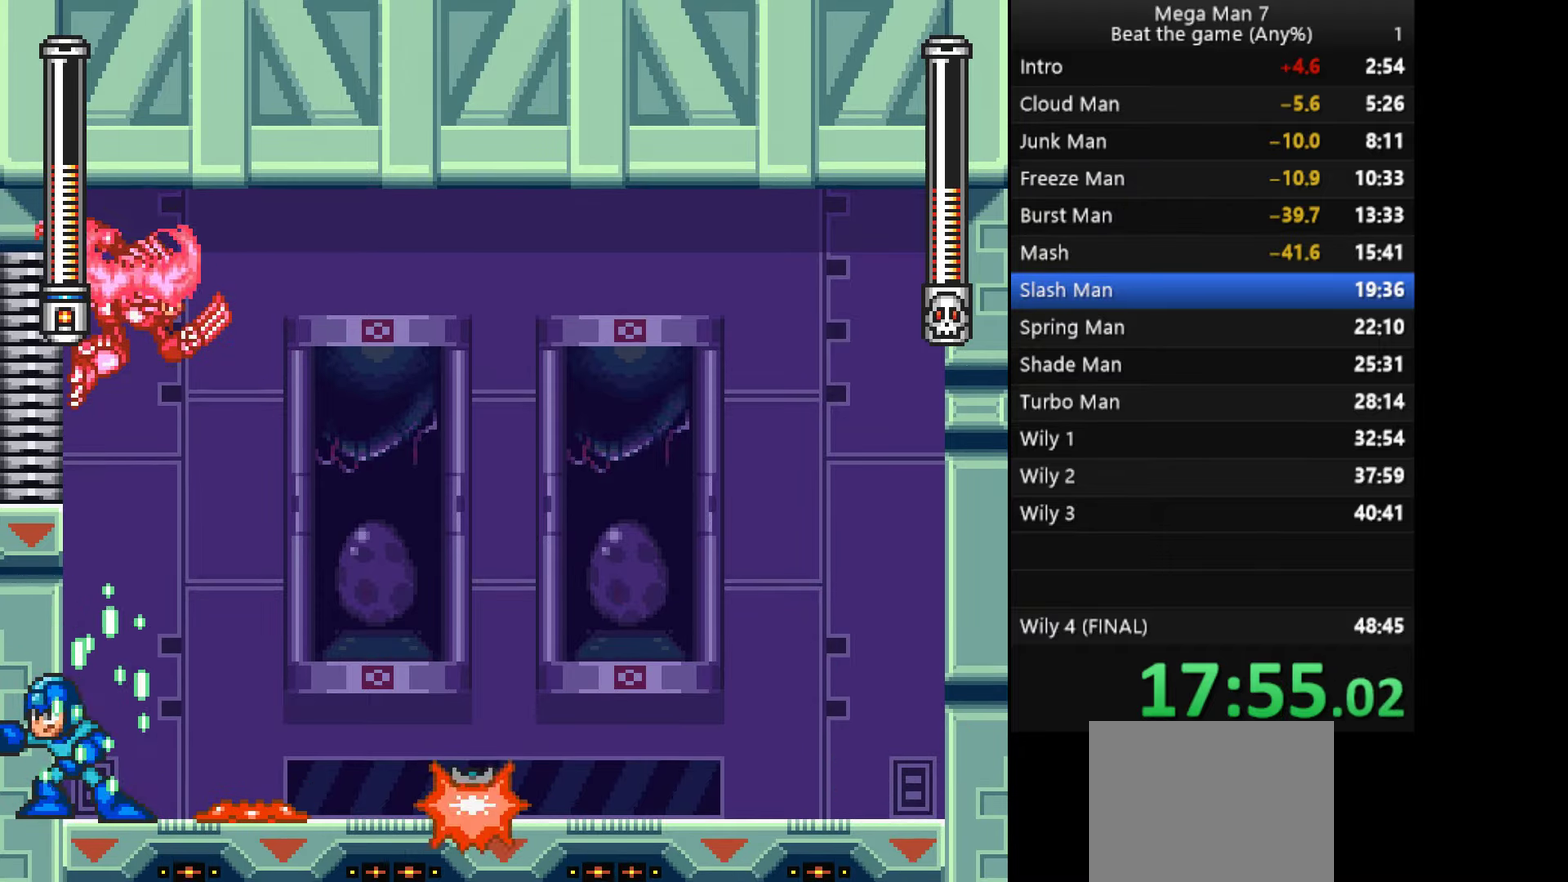
{"buttons": ["SQUARE"], "left_stick": "center", "events": [[84, "left_stick", "left"], [267, "left_stick", "center"]]}
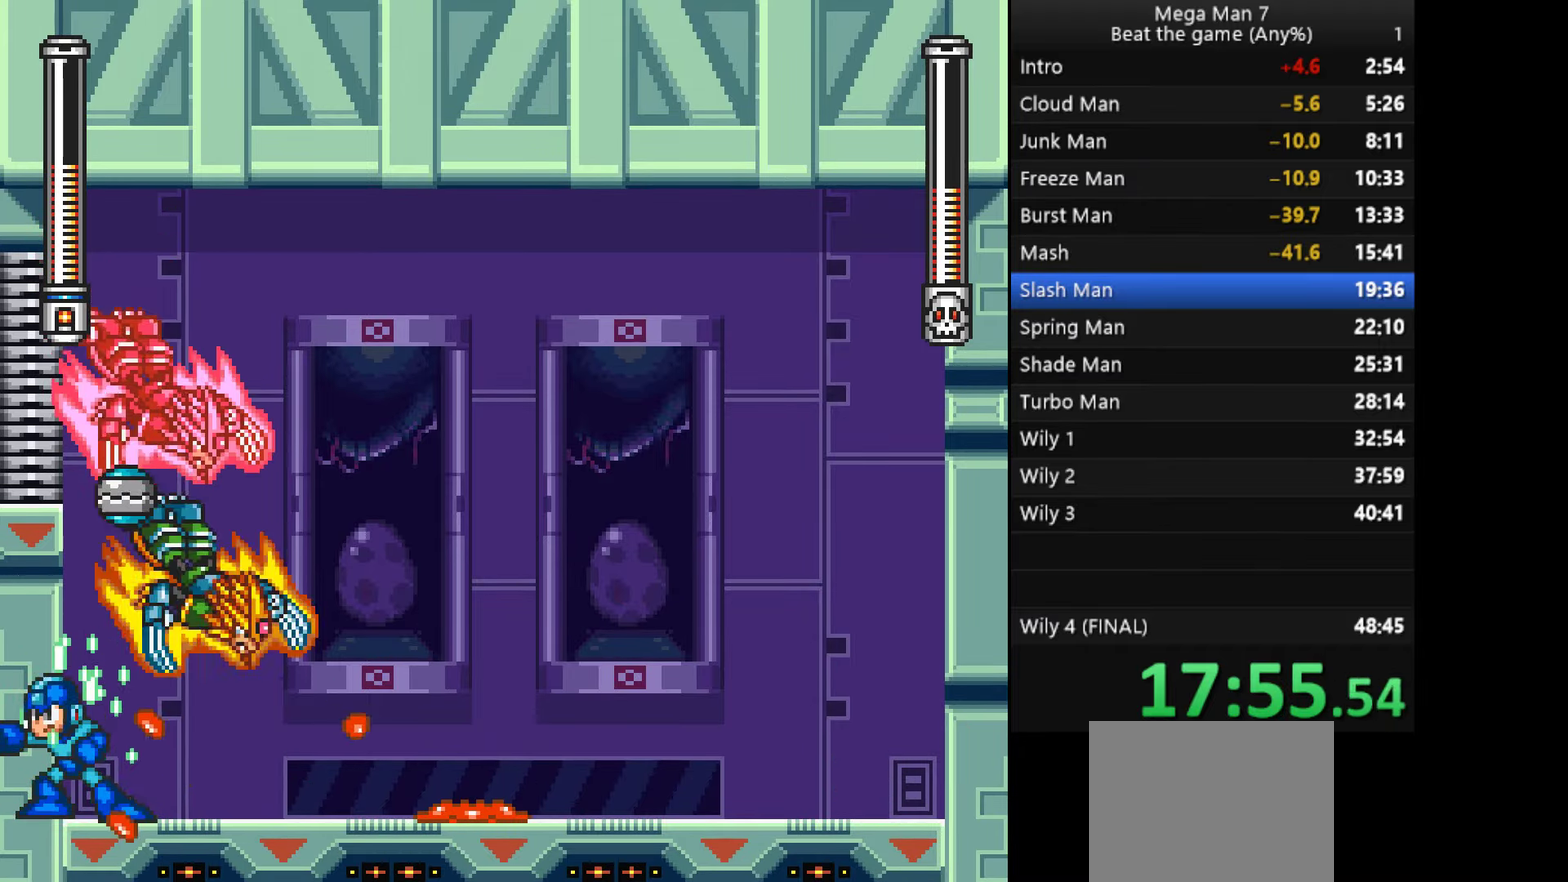
{"buttons": ["SQUARE"], "left_stick": "center", "events": []}
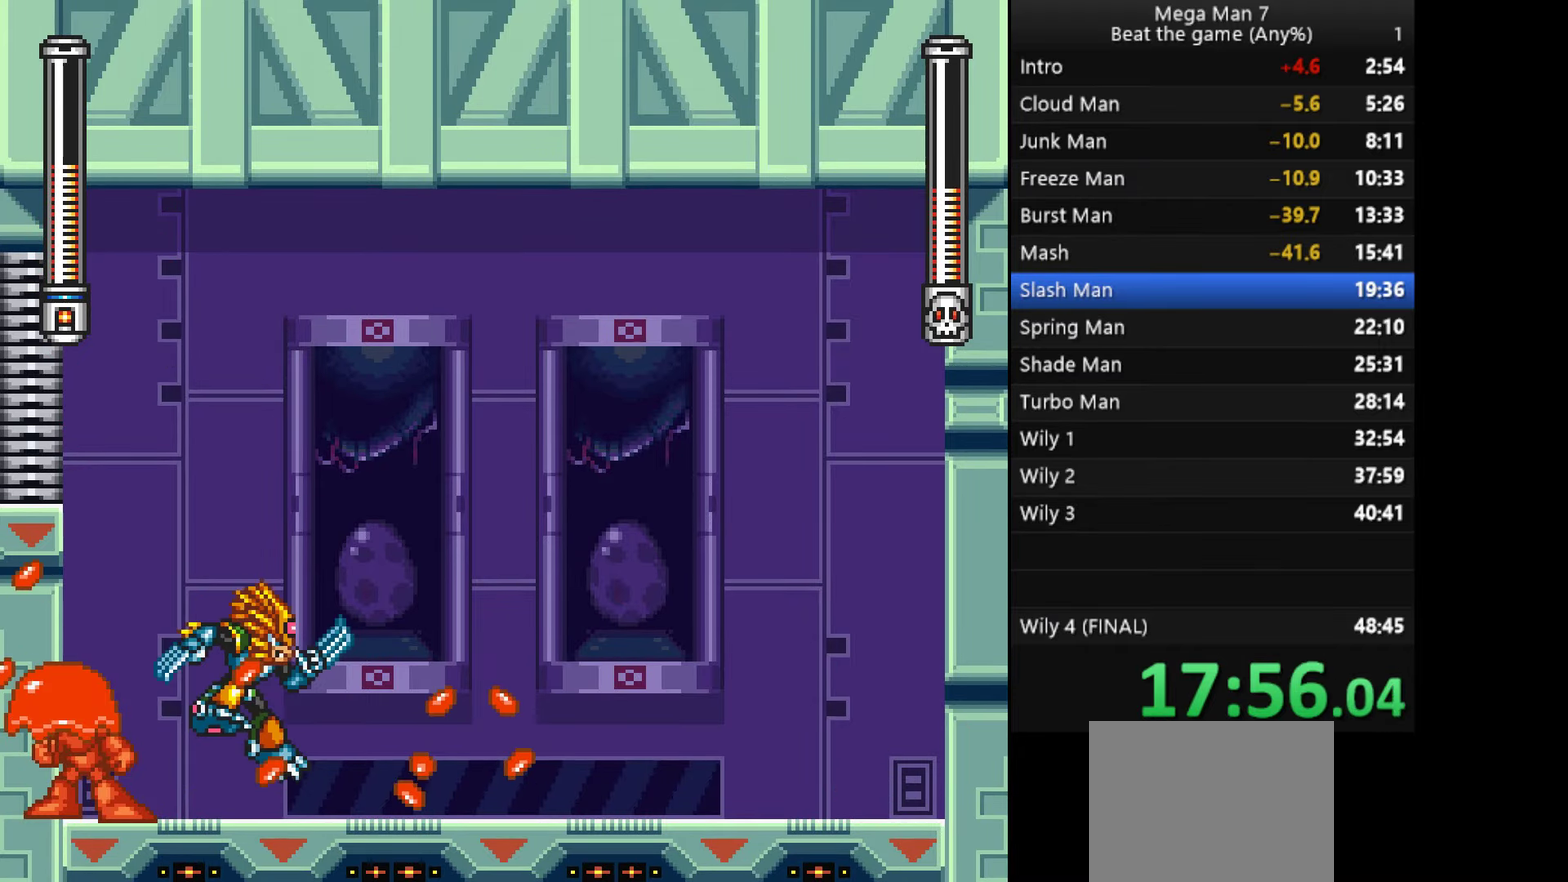
{"buttons": ["SQUARE"], "left_stick": "right", "events": [[184, "left_stick", "right"], [301, "SQUARE", "up"], [367, "left_stick", "left"], [467, "left_stick", "right"], [484, "SQUARE", "down"]]}
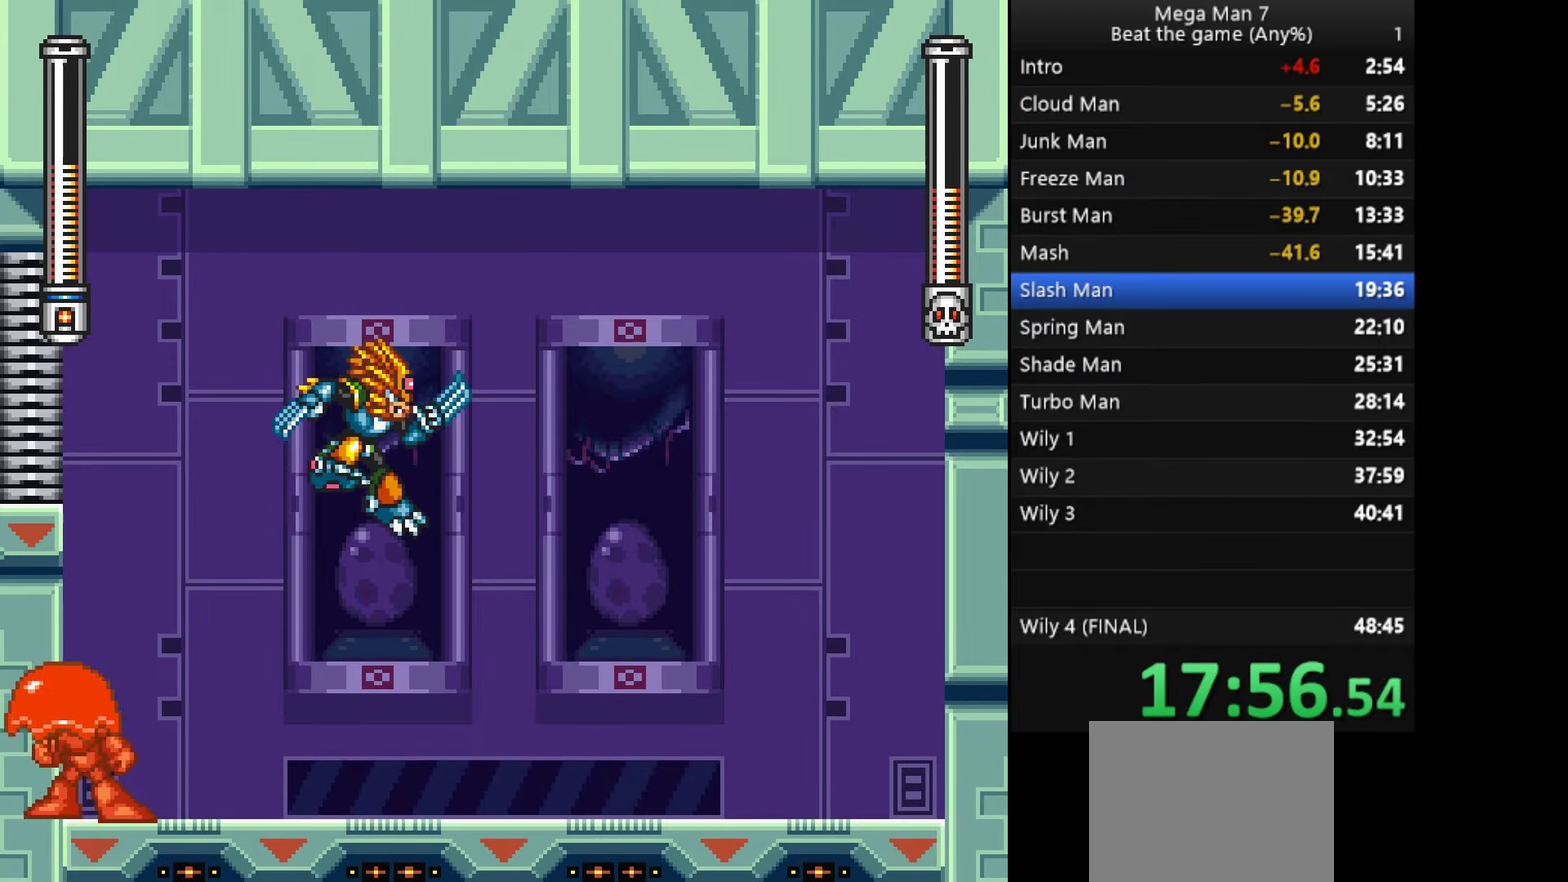
{"buttons": ["SQUARE"], "left_stick": "right", "events": [[67, "left_stick", "left"], [150, "left_stick", "right"], [250, "left_stick", "left"], [317, "left_stick", "up-right"], [400, "left_stick", "left"], [484, "left_stick", "right"]]}
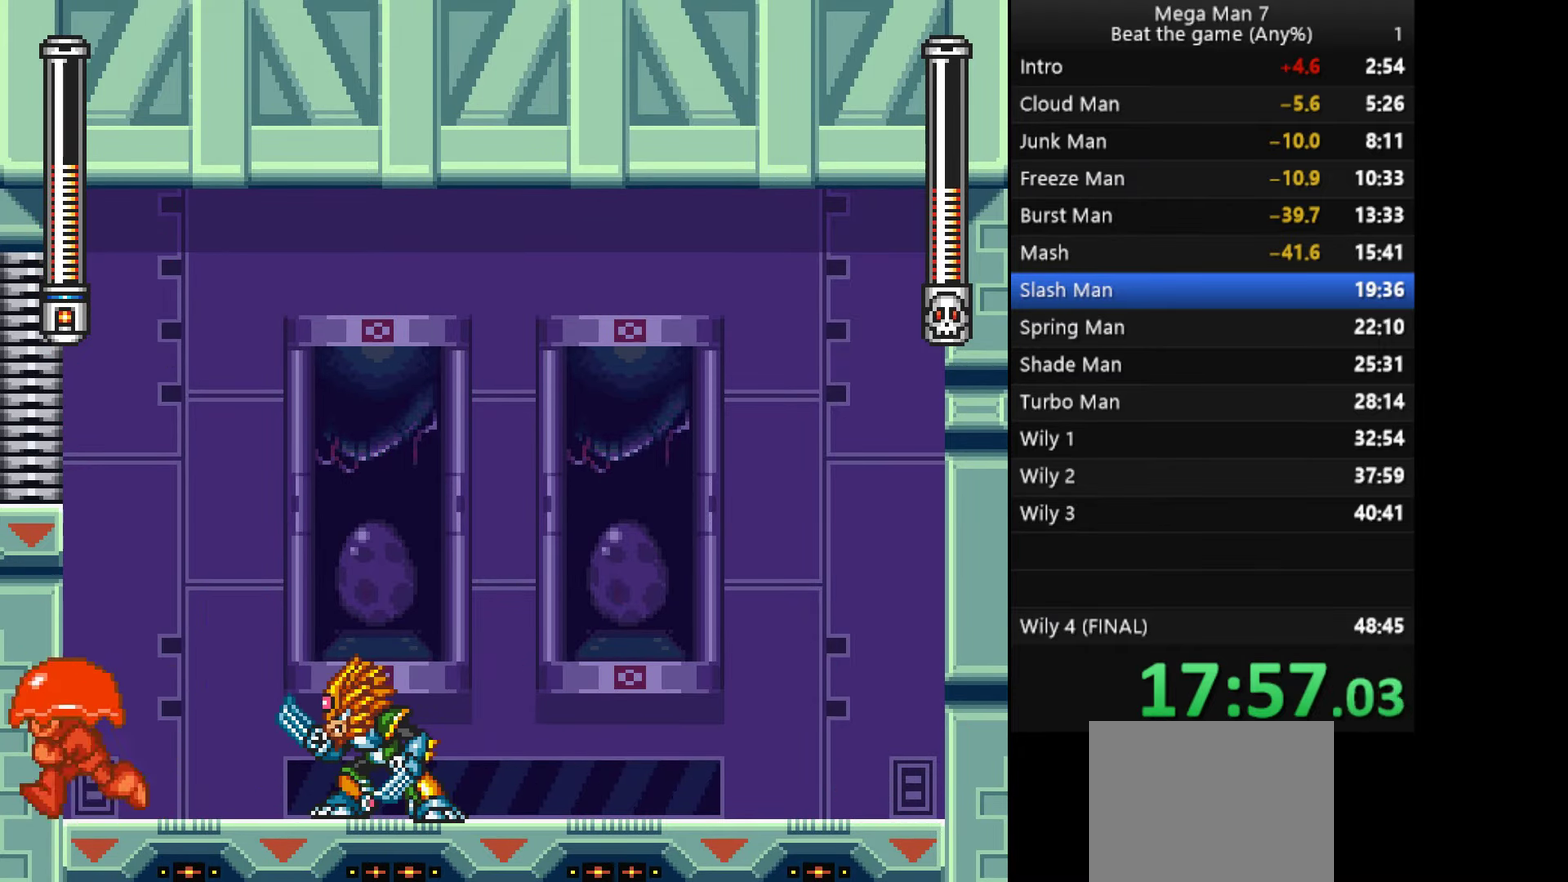
{"buttons": ["SQUARE"], "left_stick": "right", "events": []}
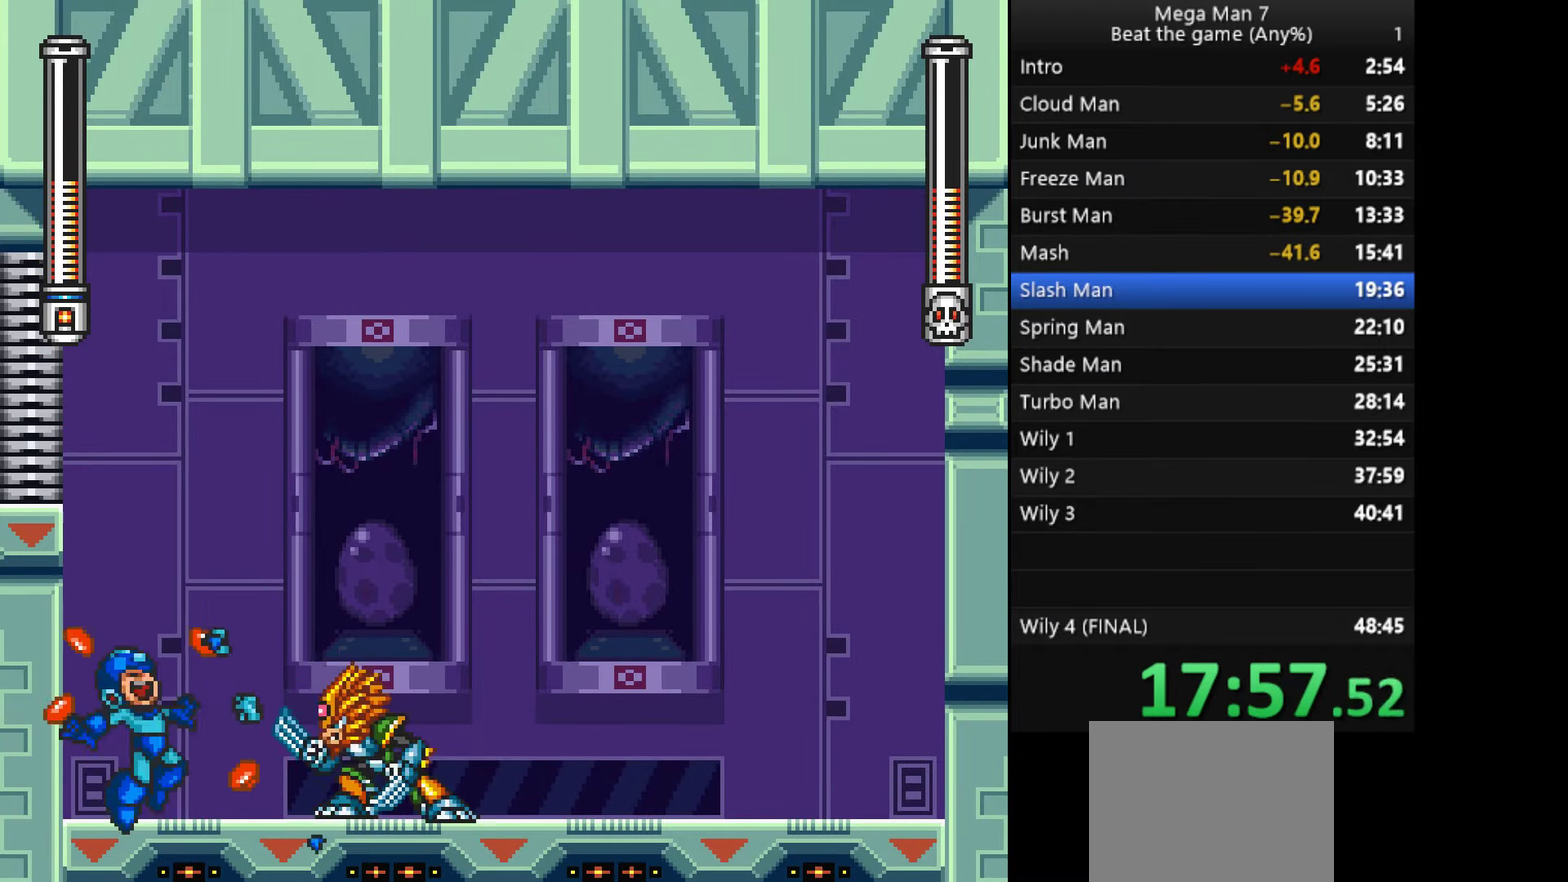
{"buttons": ["SQUARE"], "left_stick": "center", "events": [[200, "left_stick", "down"], [250, "CROSS", "down"], [317, "left_stick", "up-right"], [350, "CROSS", "up"], [501, "left_stick", "center"]]}
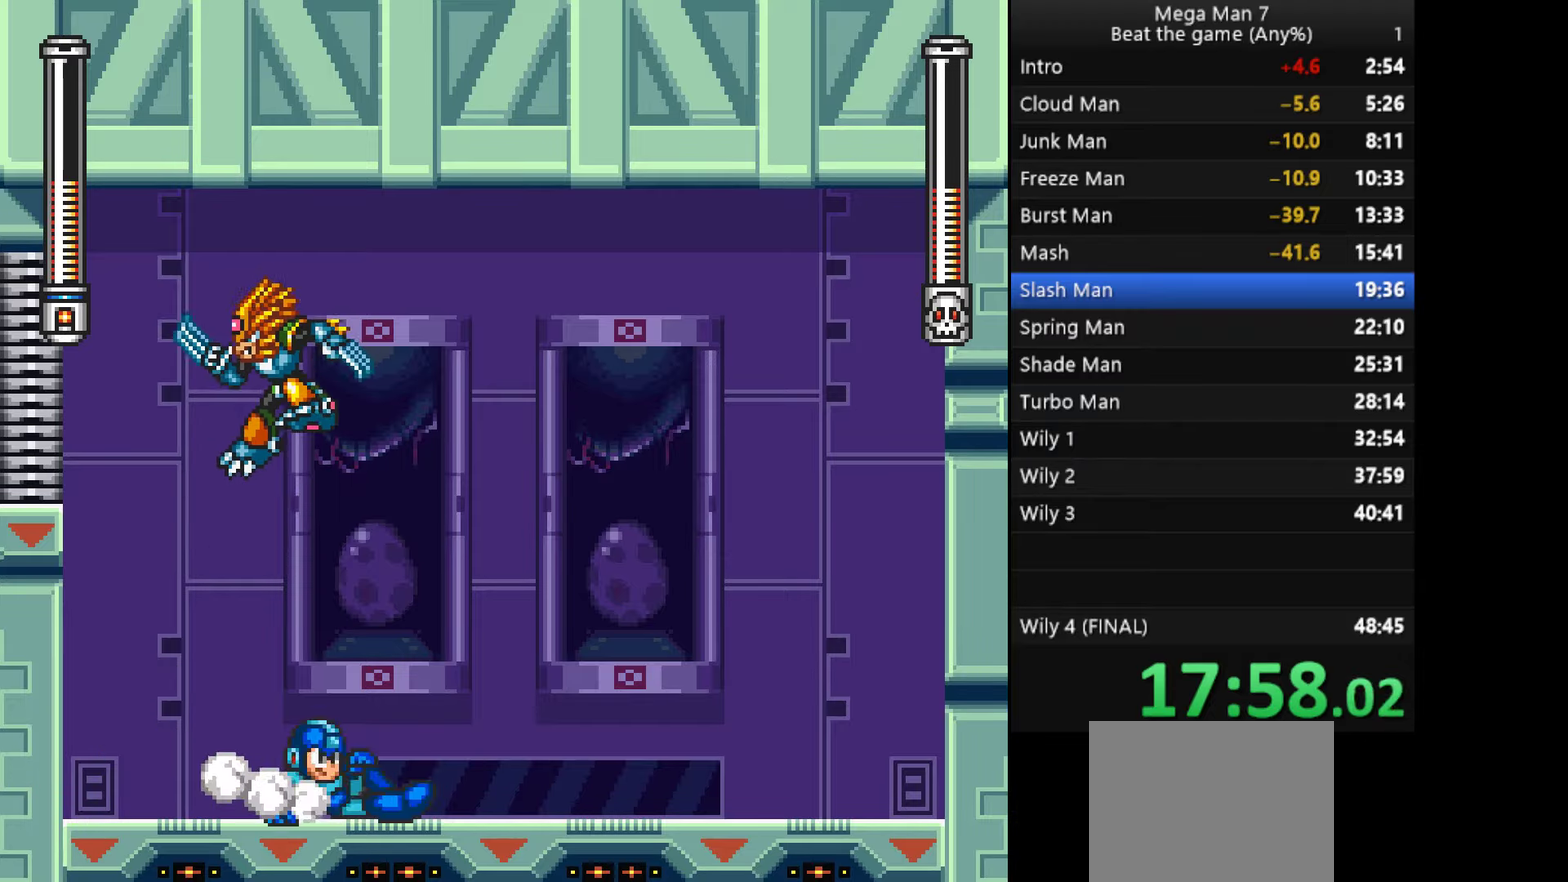
{"buttons": ["CROSS", "SQUARE"], "left_stick": "right", "events": [[33, "left_stick", "left"], [166, "left_stick", "center"], [283, "left_stick", "right"], [417, "CROSS", "down"]]}
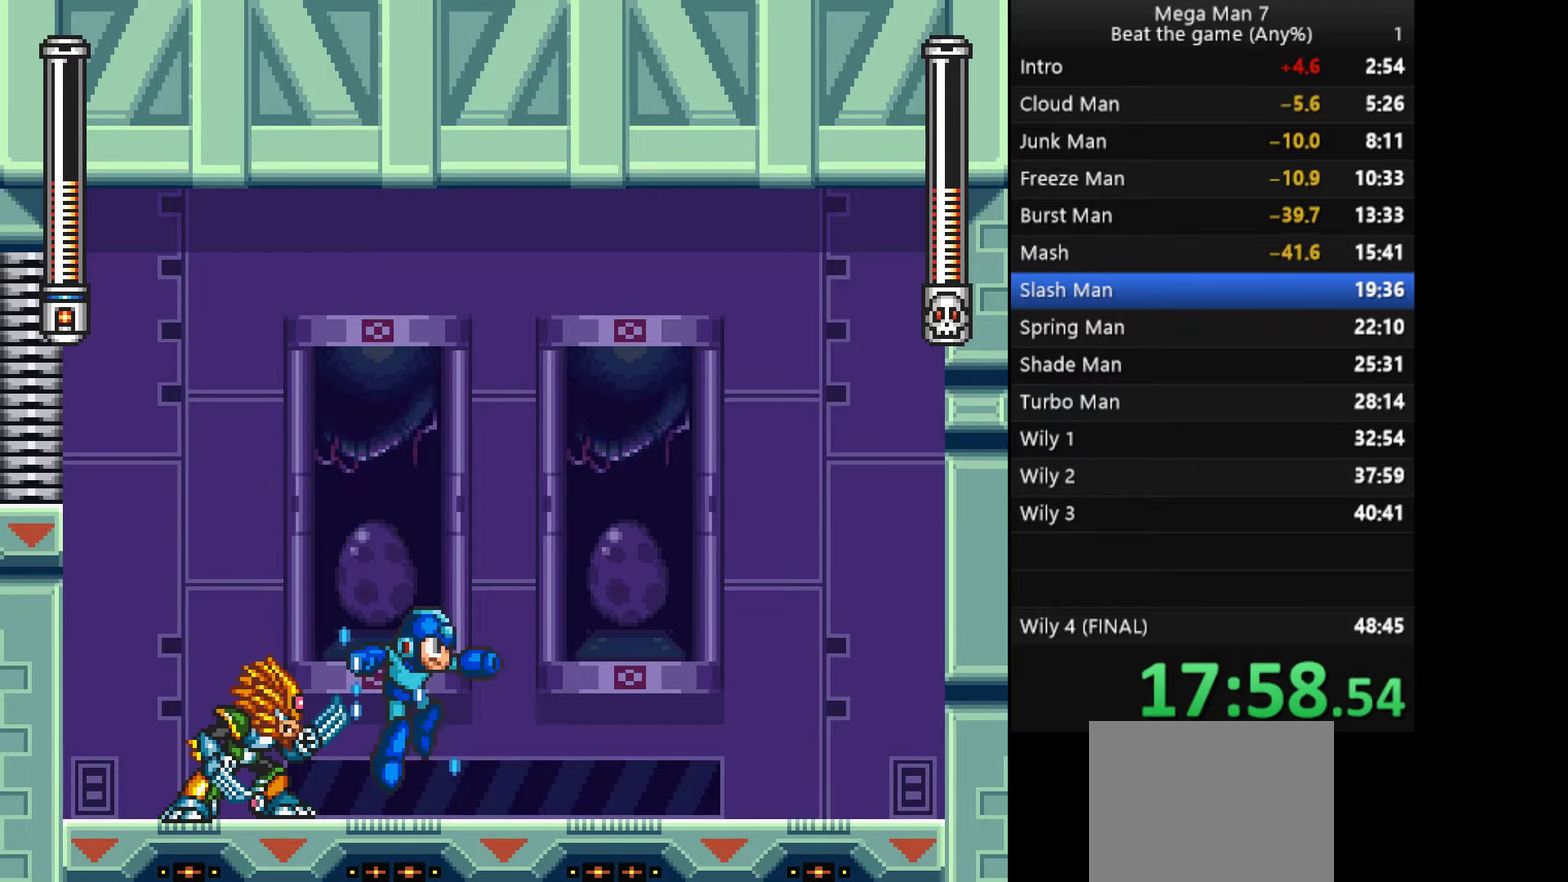
{"buttons": ["SQUARE"], "left_stick": "left", "events": [[50, "left_stick", "center"], [250, "left_stick", "right"], [350, "CROSS", "up"], [384, "left_stick", "center"], [451, "left_stick", "left"]]}
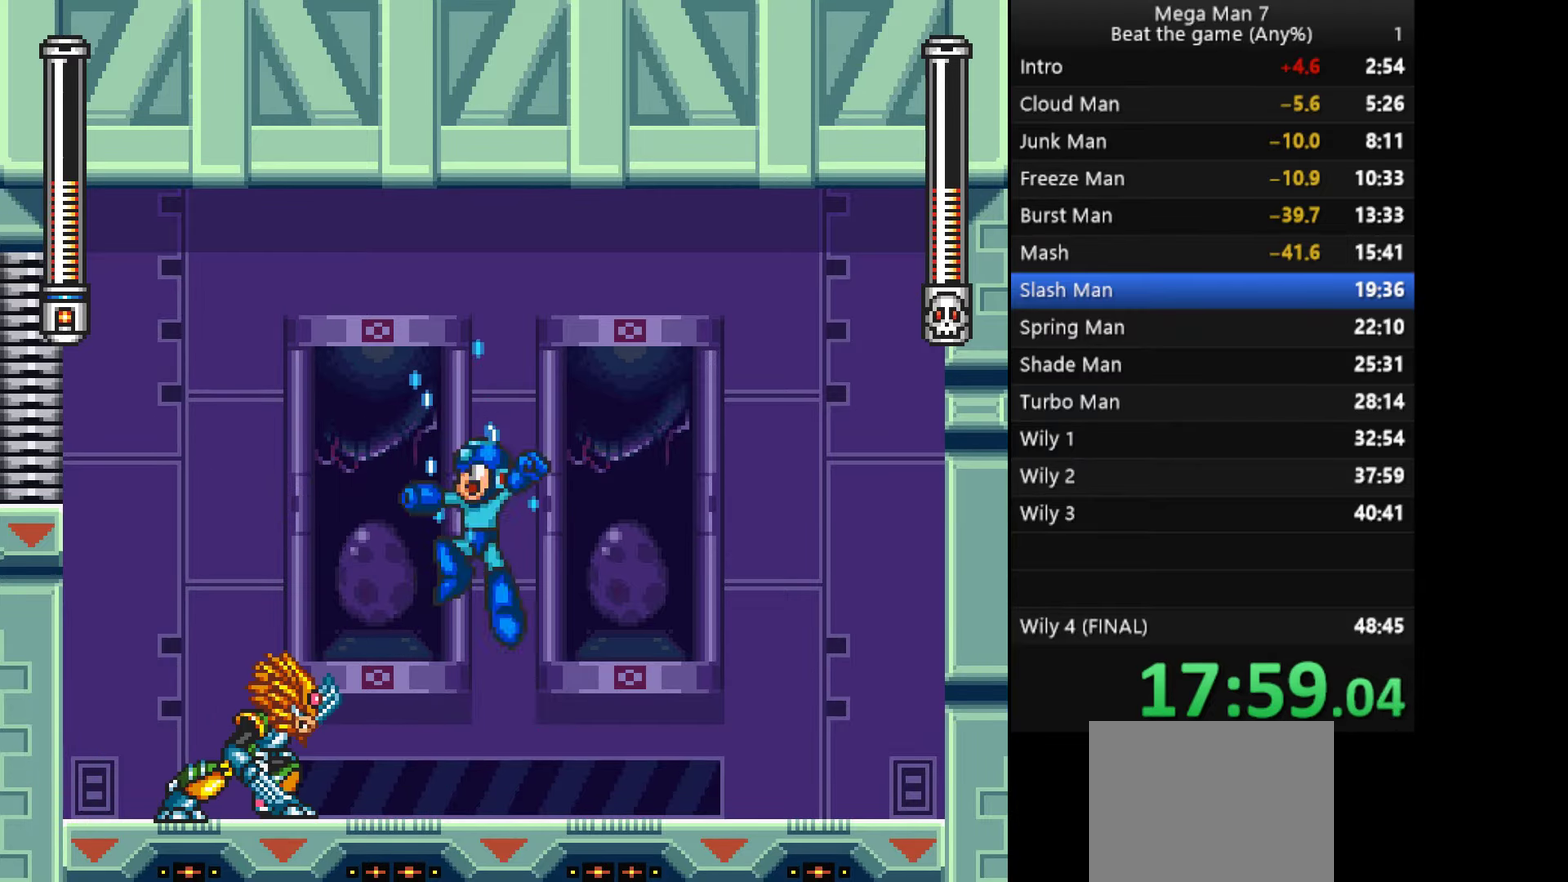
{"buttons": ["CROSS", "SQUARE"], "left_stick": "down-left", "events": [[66, "left_stick", "center"], [350, "left_stick", "left"], [400, "left_stick", "down-left"], [483, "CROSS", "down"]]}
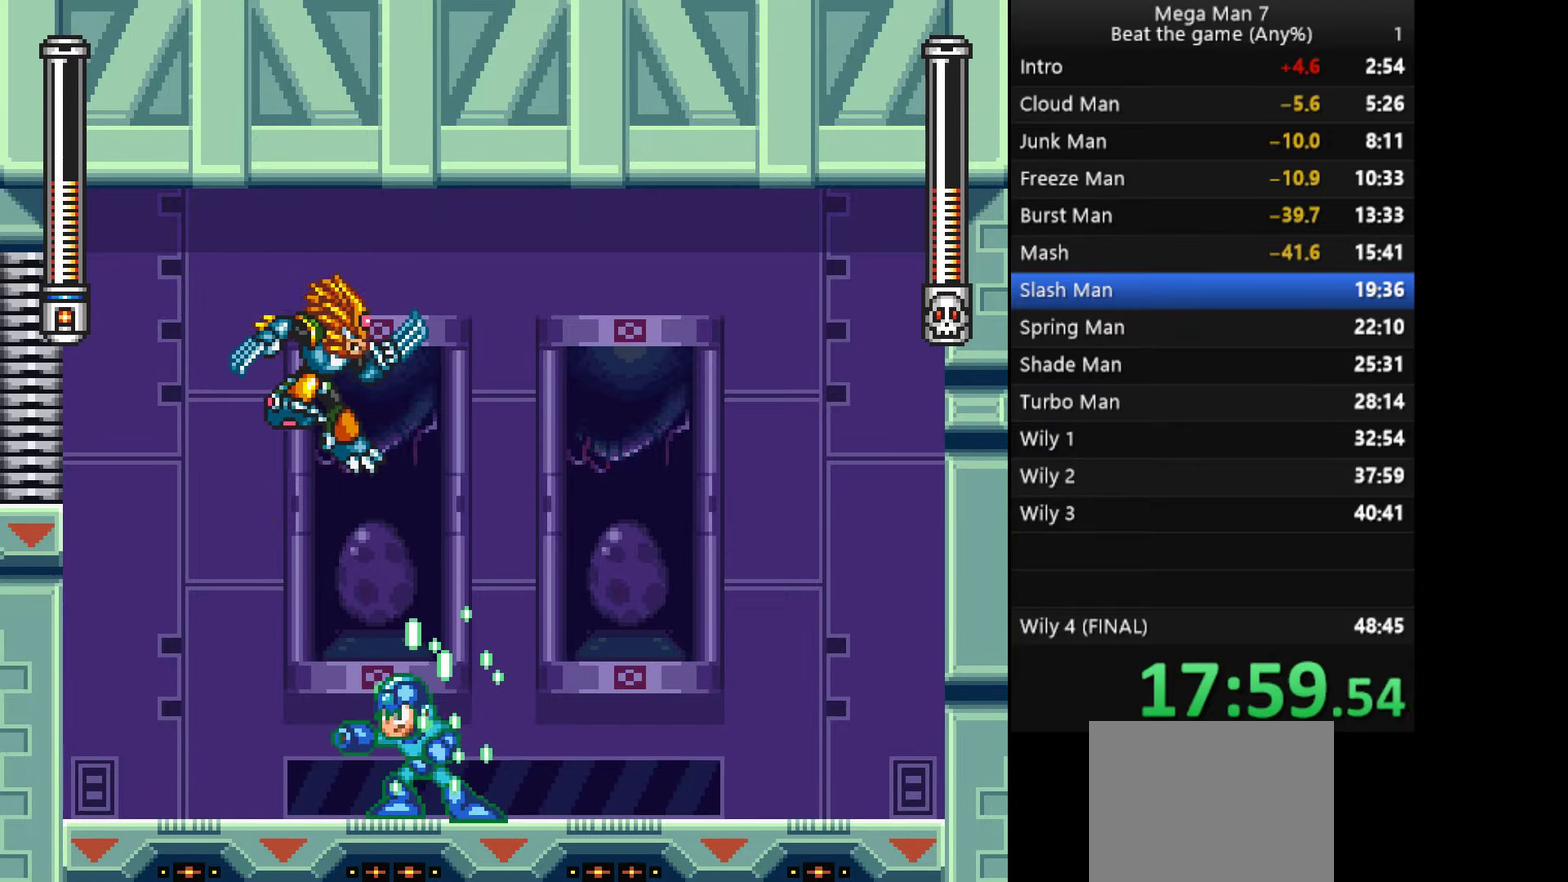
{"buttons": ["CROSS"], "left_stick": "left", "events": [[50, "left_stick", "left"], [117, "CROSS", "up"], [217, "left_stick", "right"], [300, "left_stick", "center"], [317, "SQUARE", "up"], [451, "left_stick", "left"], [501, "CROSS", "down"]]}
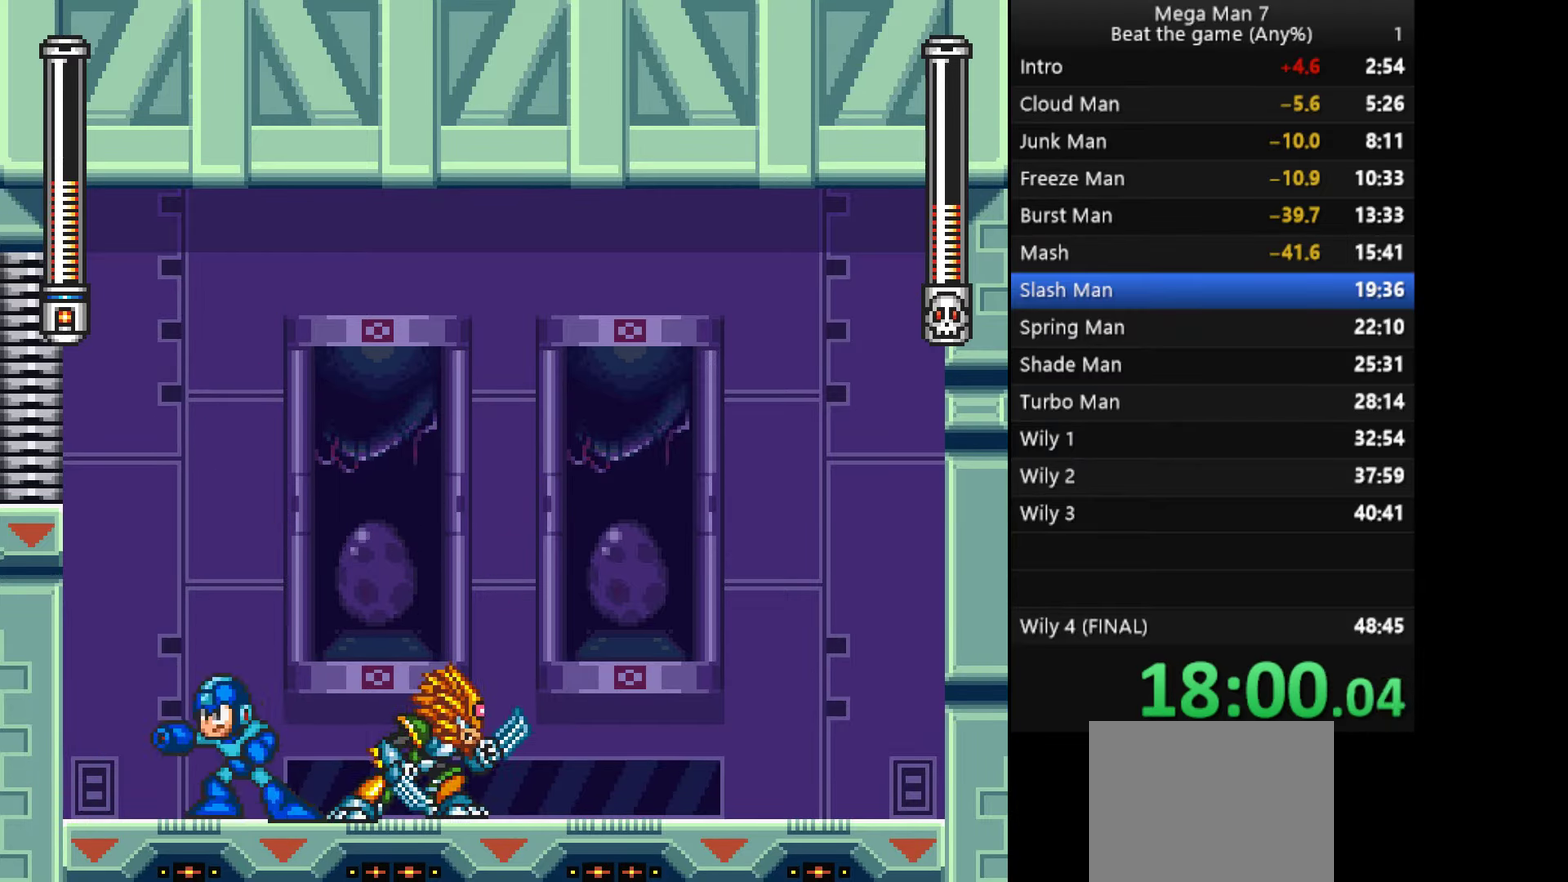
{"buttons": [], "left_stick": "center", "events": [[183, "R1", "down"], [183, "left_stick", "center"], [317, "R1", "up"], [383, "CROSS", "up"]]}
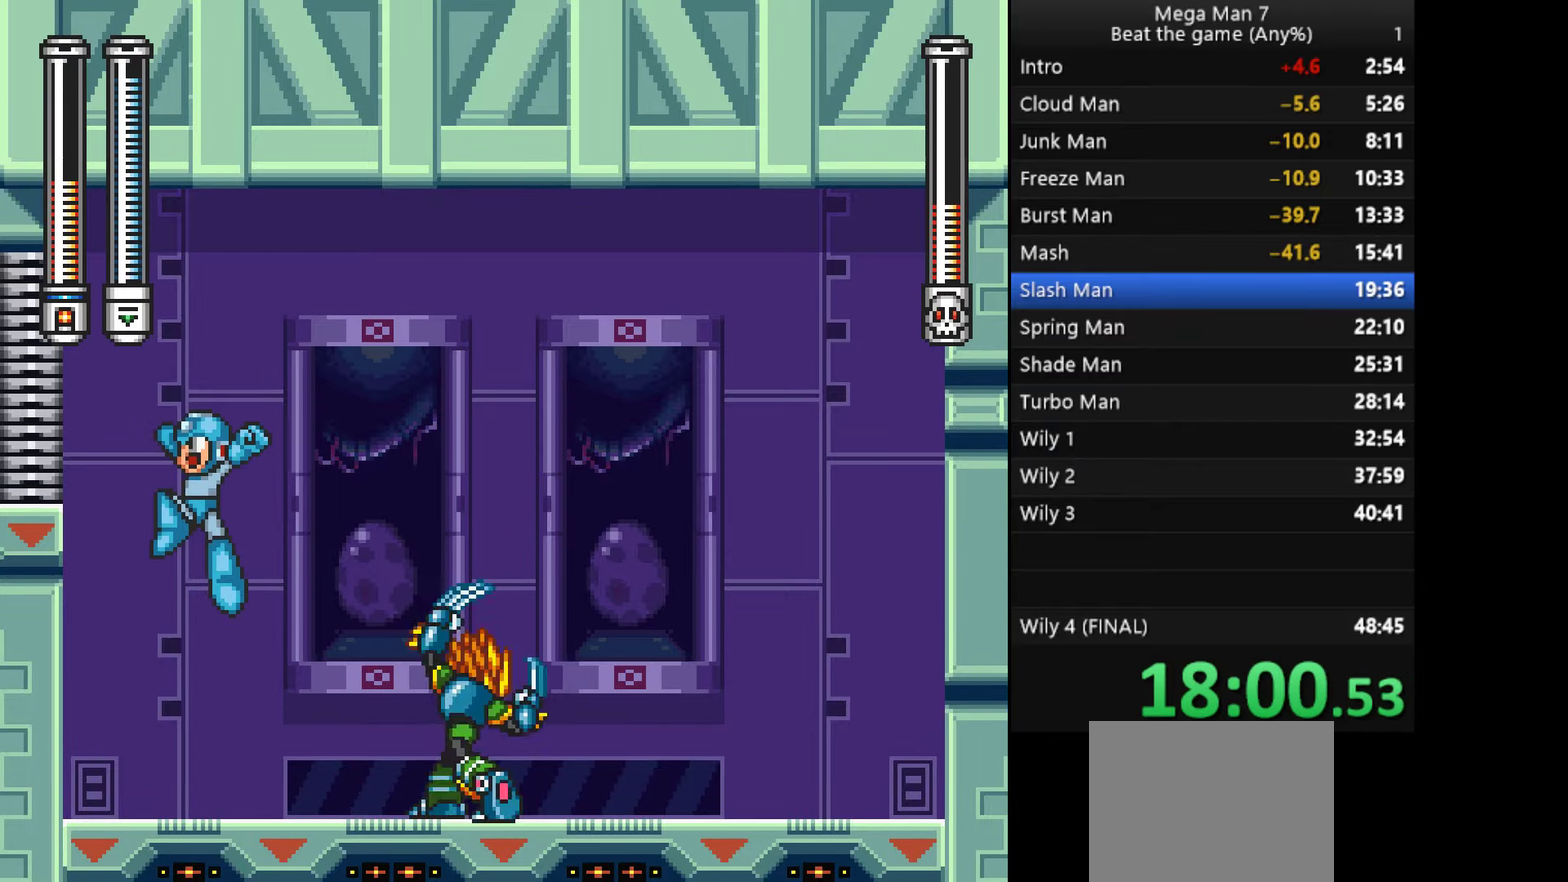
{"buttons": [], "left_stick": "up-right", "events": [[50, "left_stick", "left"], [217, "left_stick", "right"], [284, "left_stick", "down-right"], [334, "left_stick", "down"], [384, "CROSS", "down"], [451, "left_stick", "right"], [501, "CROSS", "up"], [501, "left_stick", "up-right"]]}
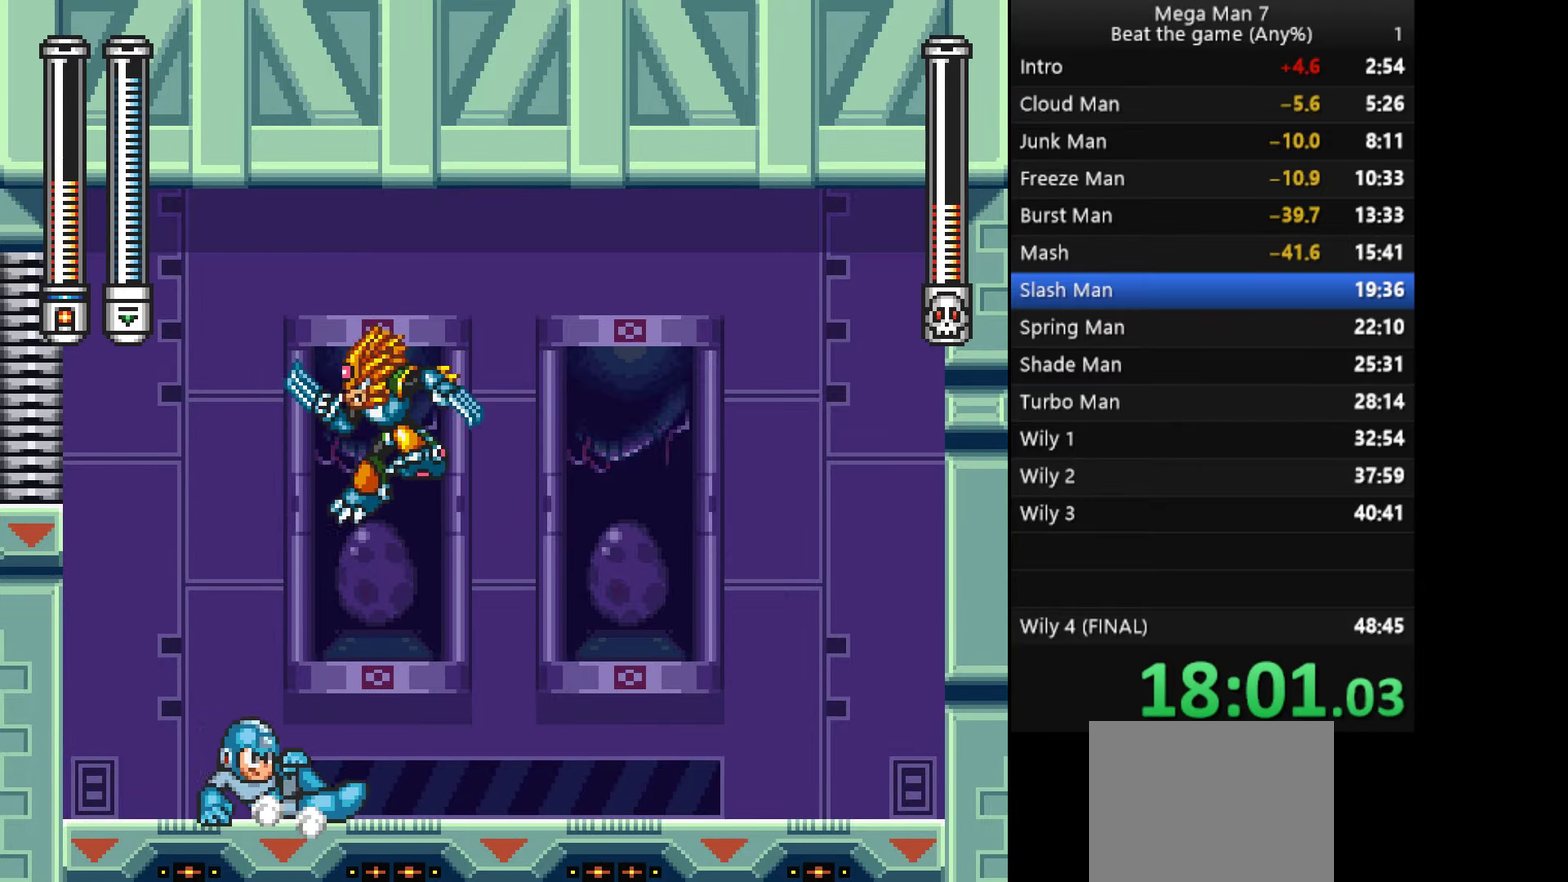
{"buttons": ["SQUARE"], "left_stick": "center", "events": [[166, "left_stick", "left"], [267, "left_stick", "center"], [433, "SQUARE", "down"]]}
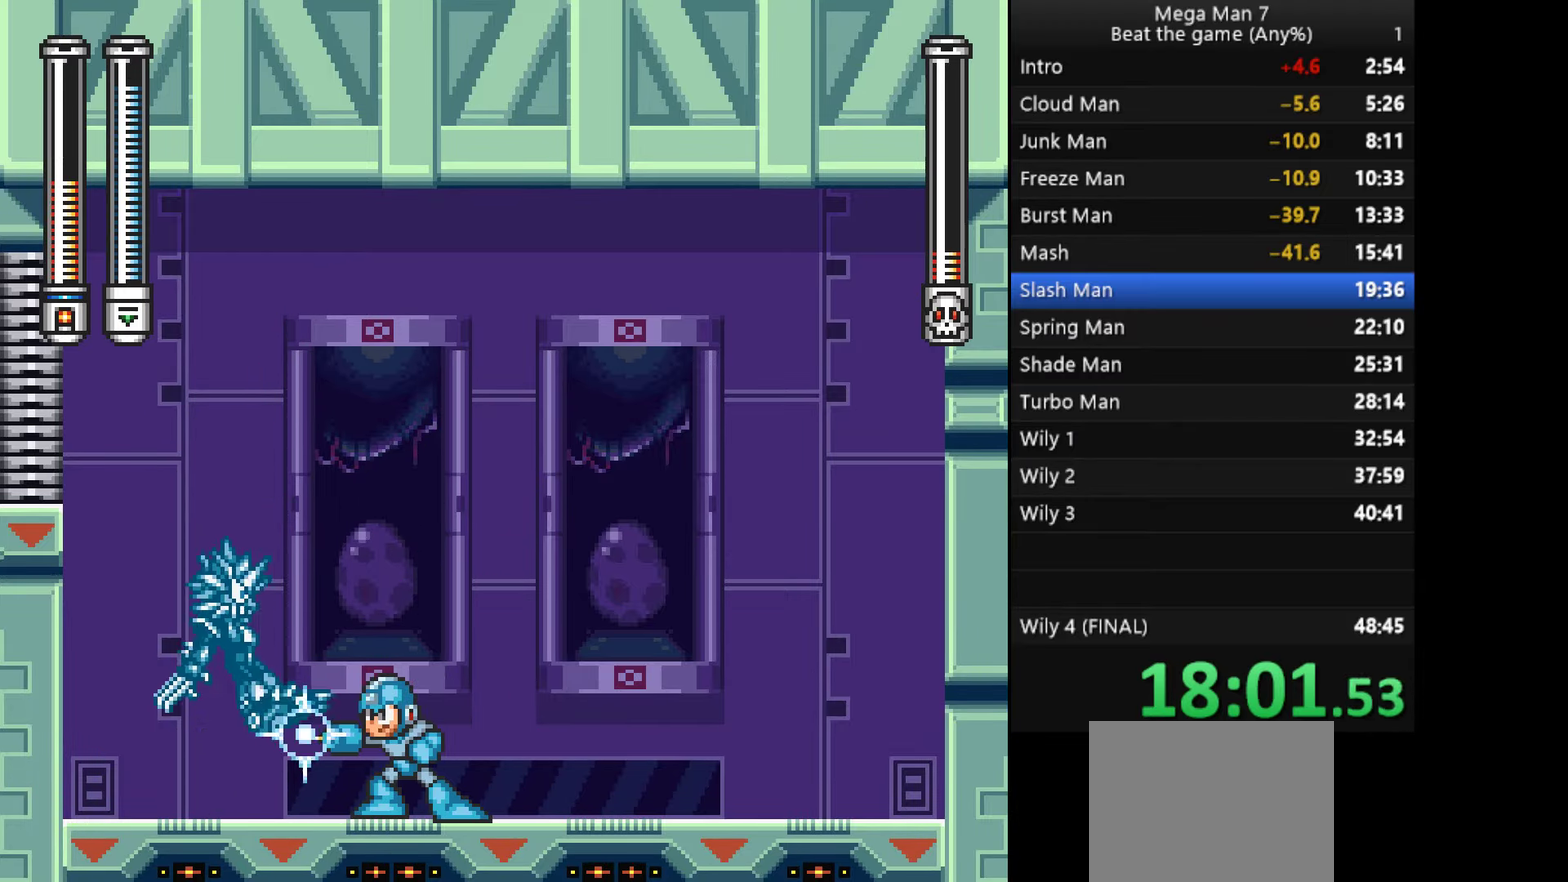
{"buttons": [], "left_stick": "right", "events": [[33, "SQUARE", "up"], [434, "left_stick", "right"]]}
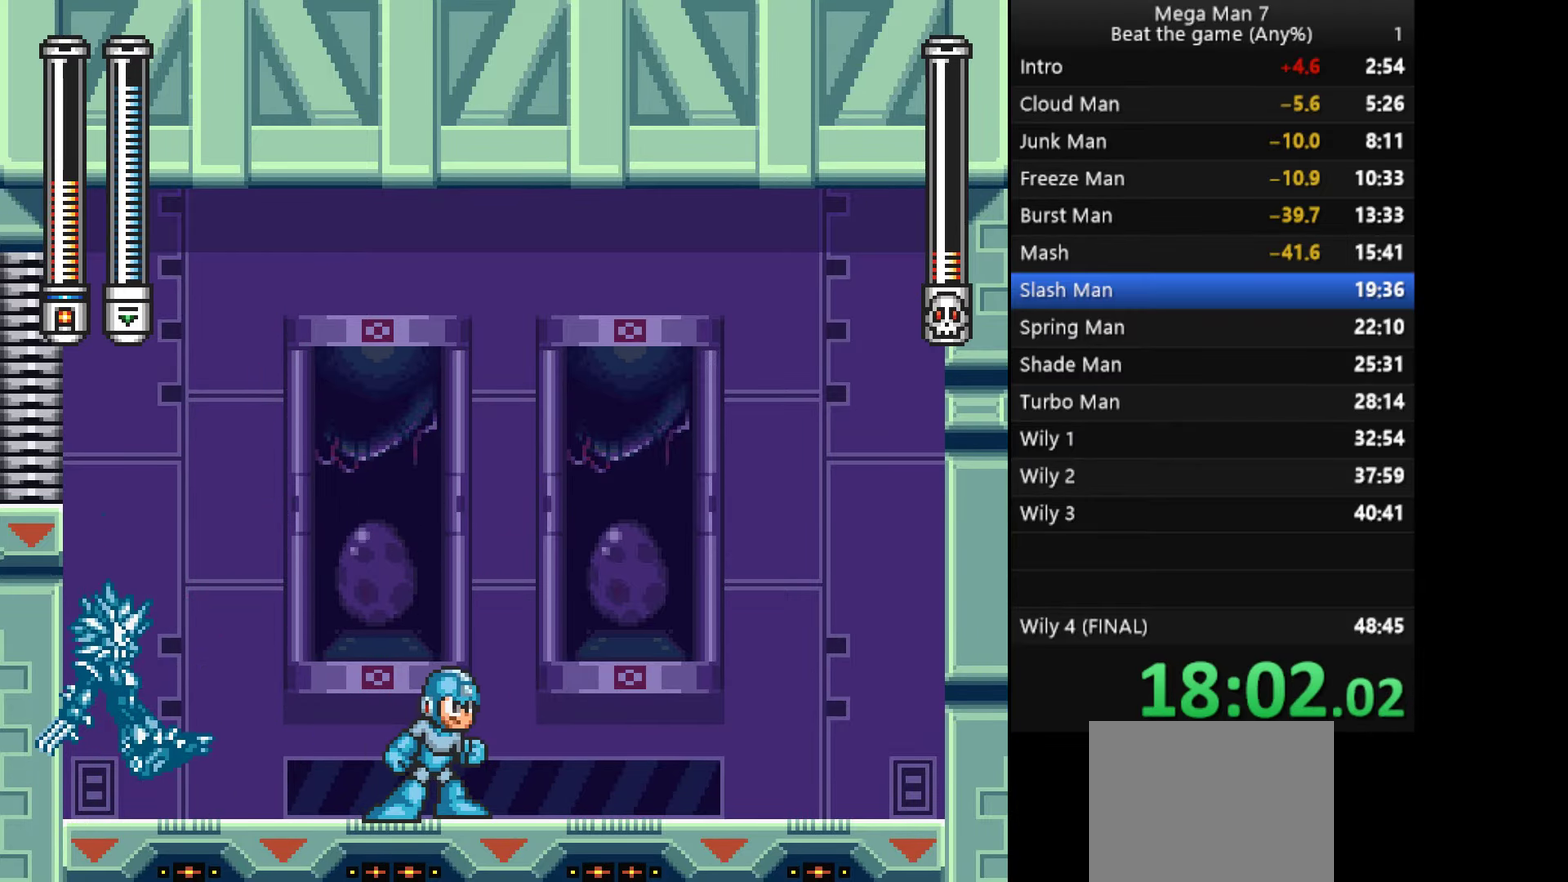
{"buttons": [], "left_stick": "left", "events": [[167, "left_stick", "center"], [217, "left_stick", "left"], [367, "left_stick", "right"], [484, "left_stick", "left"]]}
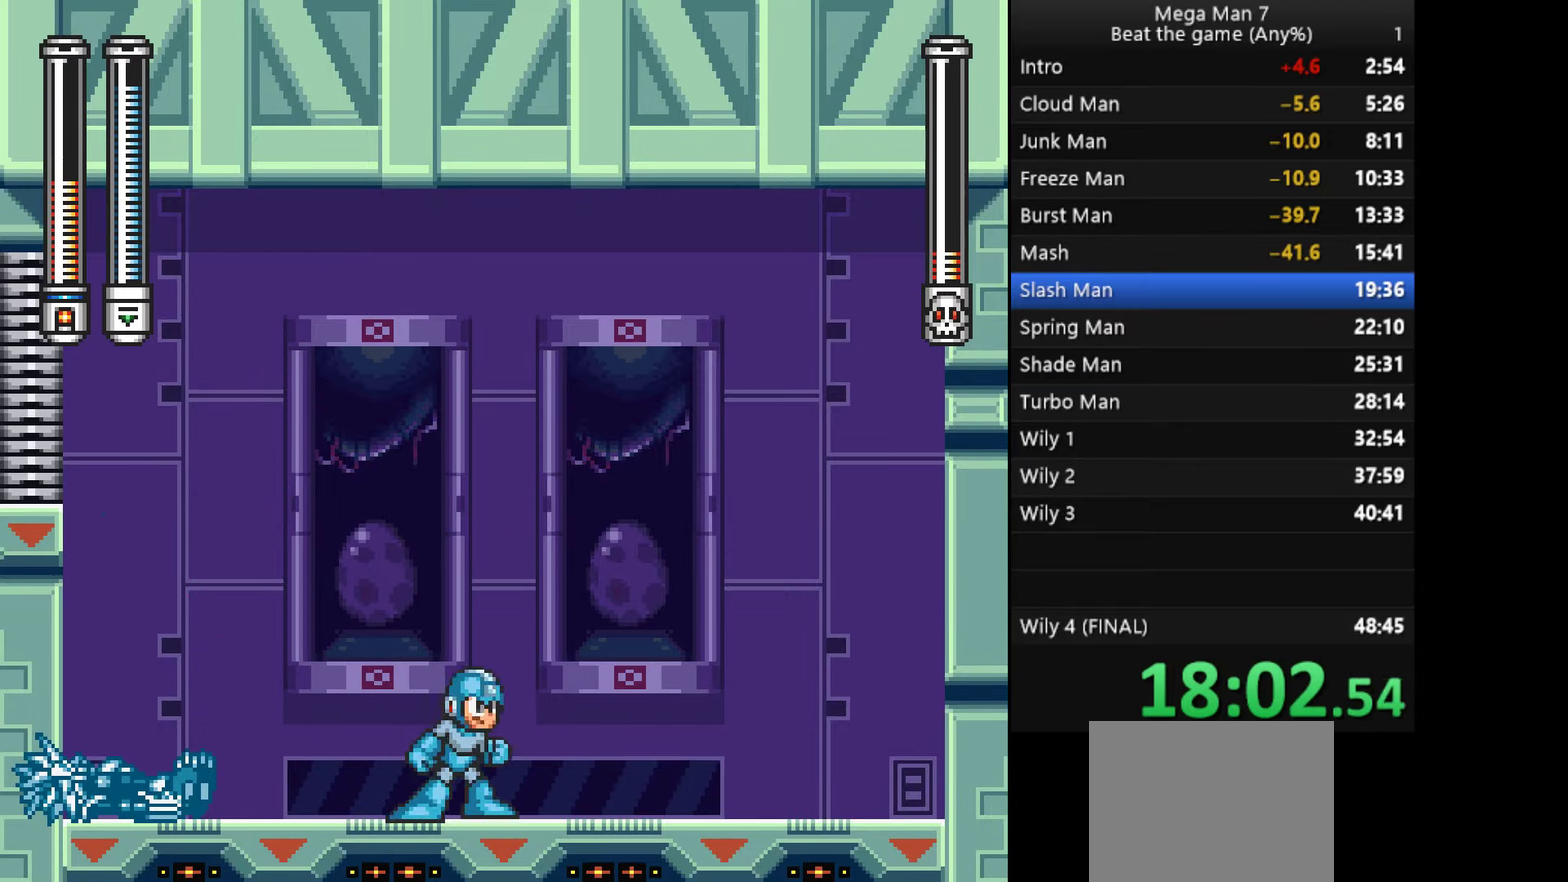
{"buttons": [], "left_stick": "left", "events": [[84, "left_stick", "center"], [201, "left_stick", "left"], [334, "left_stick", "right"], [401, "left_stick", "center"], [451, "left_stick", "left"]]}
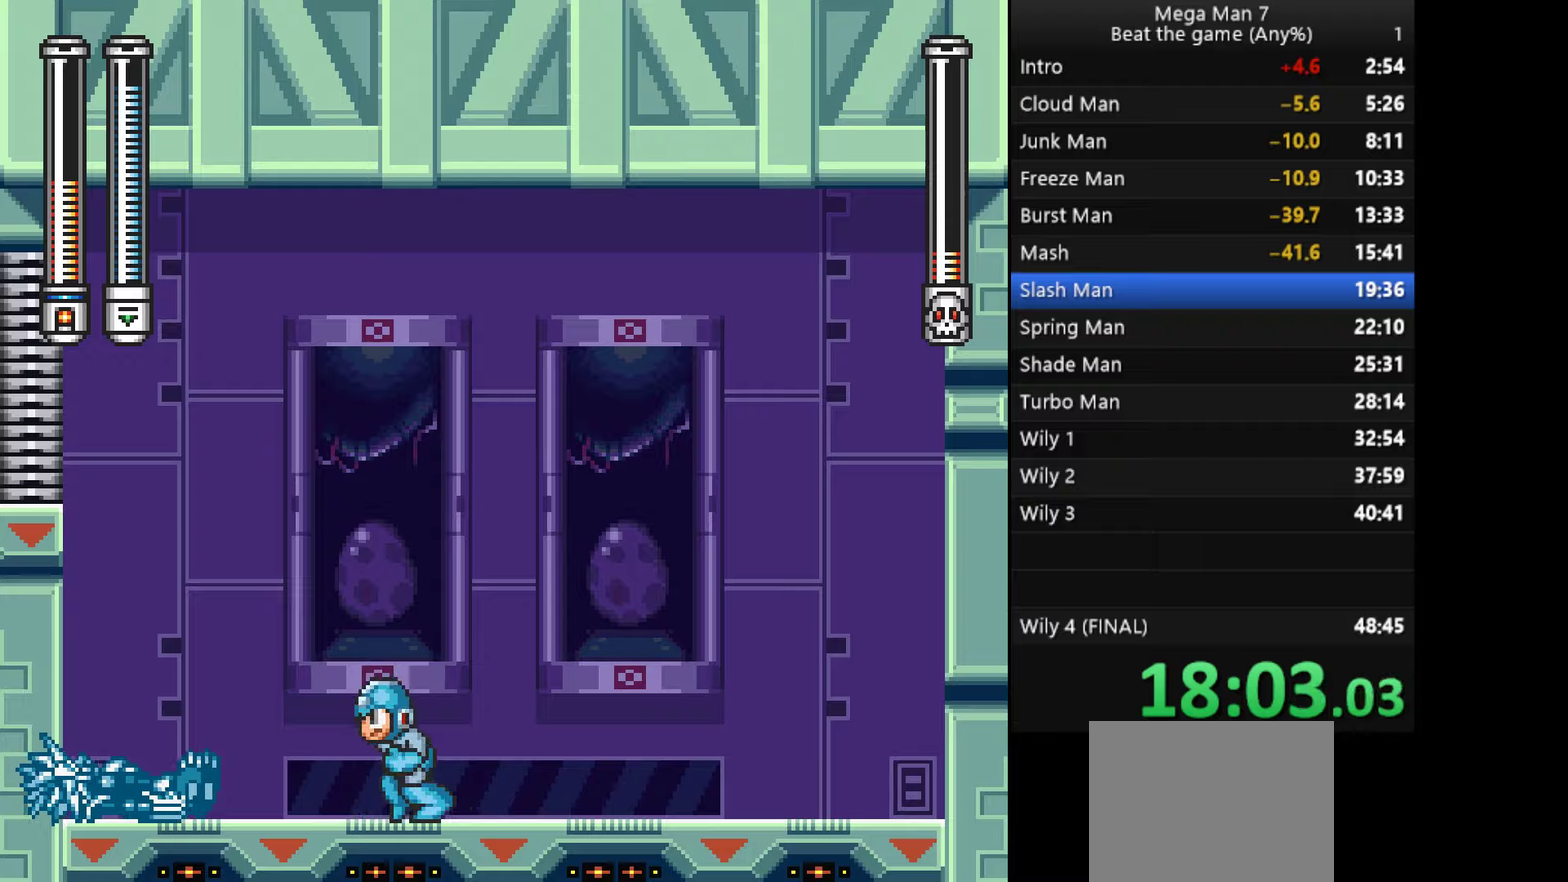
{"buttons": [], "left_stick": "right", "events": [[50, "left_stick", "right"], [134, "left_stick", "left"], [250, "left_stick", "right"], [351, "left_stick", "left"], [501, "left_stick", "right"]]}
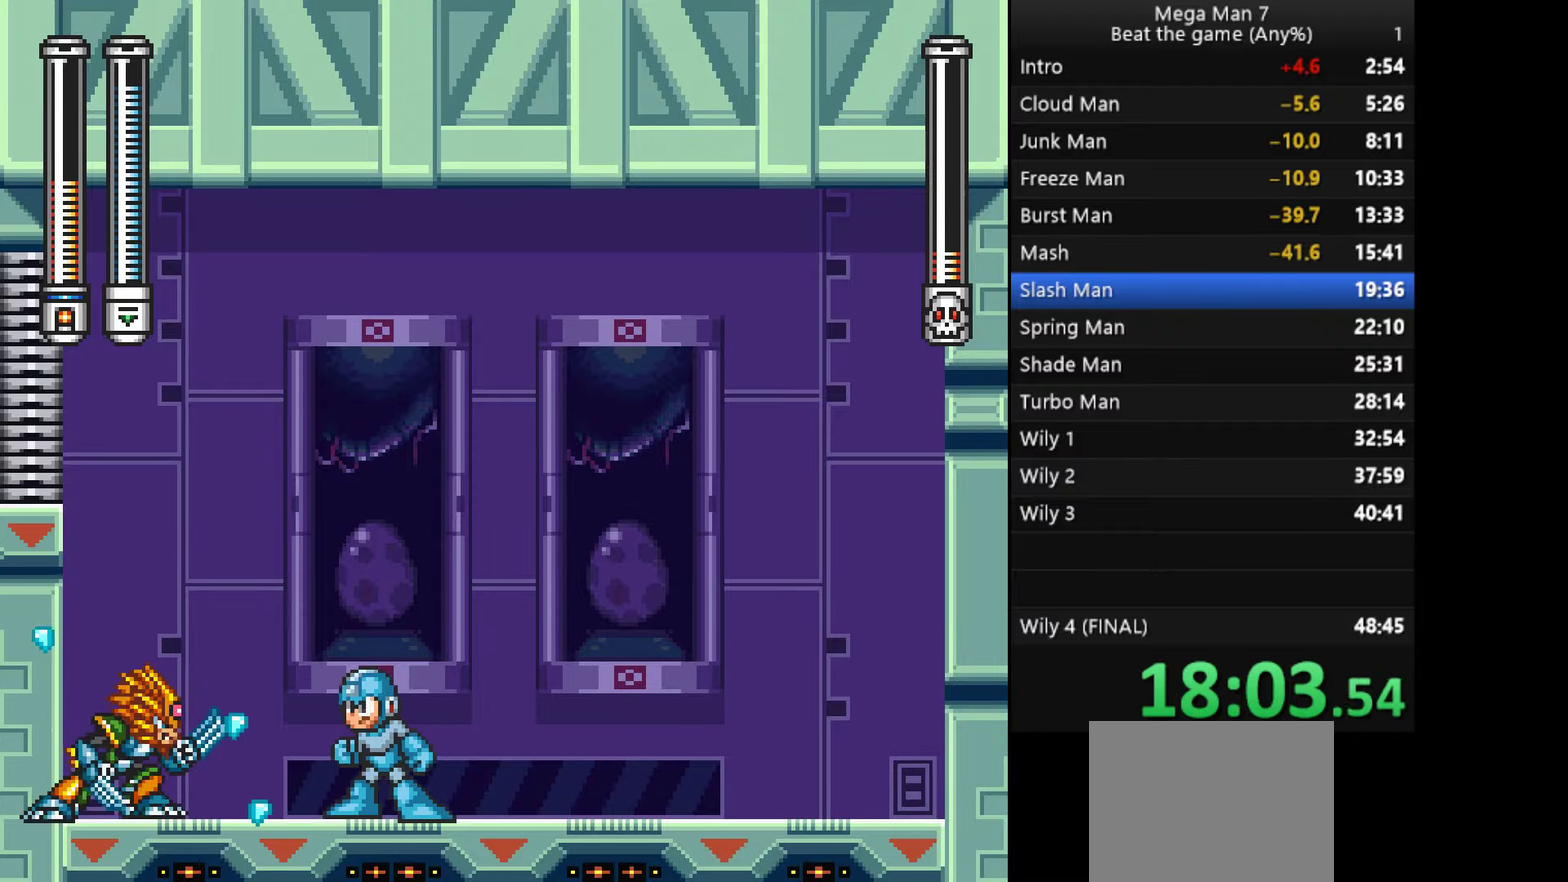
{"buttons": [], "left_stick": "down", "events": [[83, "left_stick", "left"], [200, "left_stick", "center"], [350, "left_stick", "down"]]}
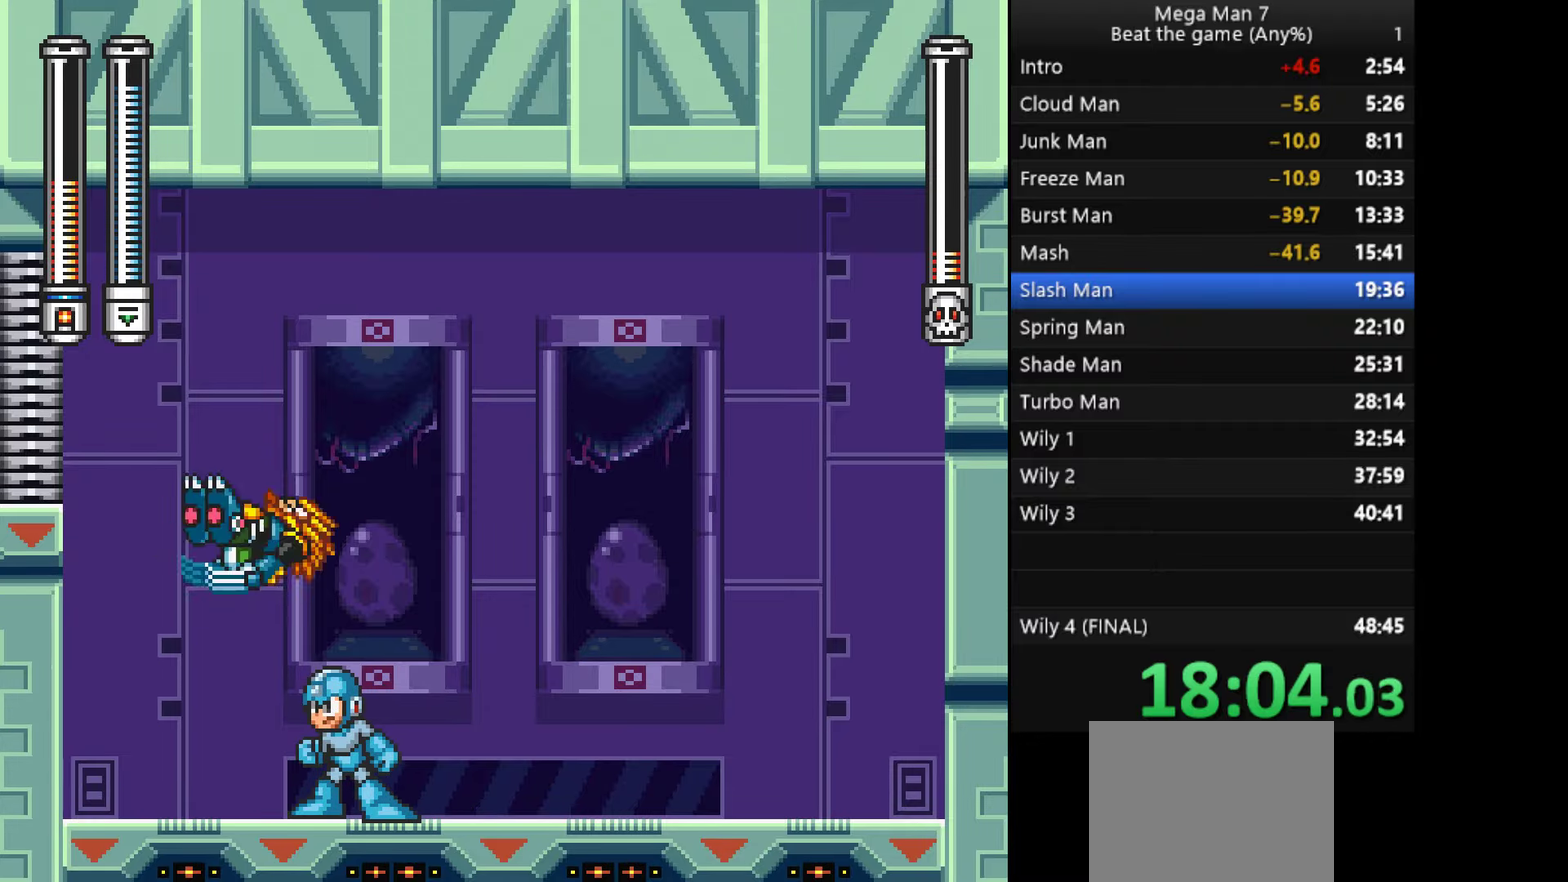
{"buttons": [], "left_stick": "center", "events": [[17, "CROSS", "down"], [84, "left_stick", "down-left"], [134, "left_stick", "left"], [150, "CROSS", "up"], [501, "left_stick", "center"]]}